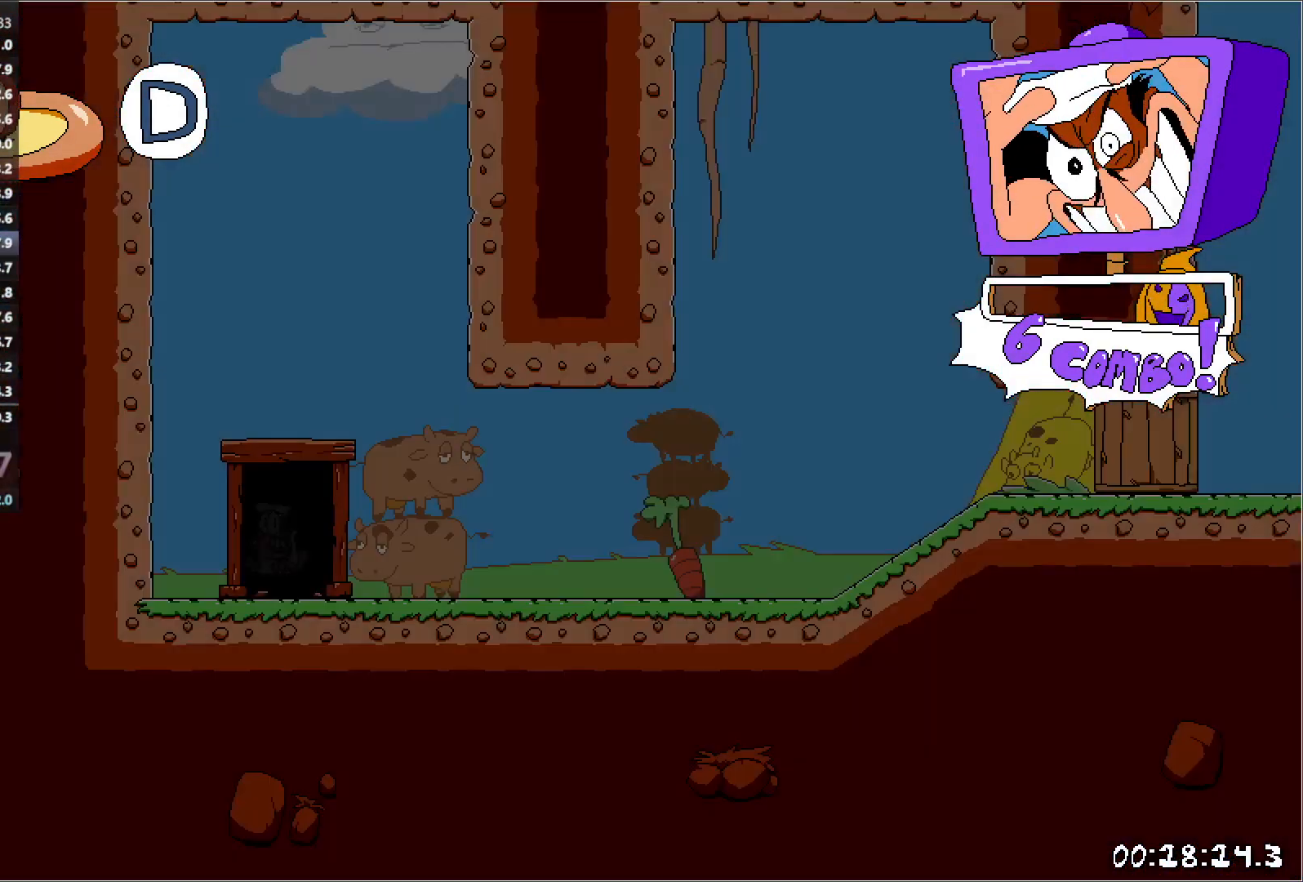
Gameplay with keyboard; each line is a JSON object with the keys held at the frame after it. "events" lists presses ("down") and releases ("up") of "down", "jump", "left", "punch", "right", "run" and "up" between this image and that frame as [ms after this image, input, new state], when the widget could be followed in between. No other keys are recorded. Mouse input is not recorded. Key names are as the overlay labels them; some are game actions (e.g. jump) rather than physical keys.
{"keys": ["right", "run"], "events": []}
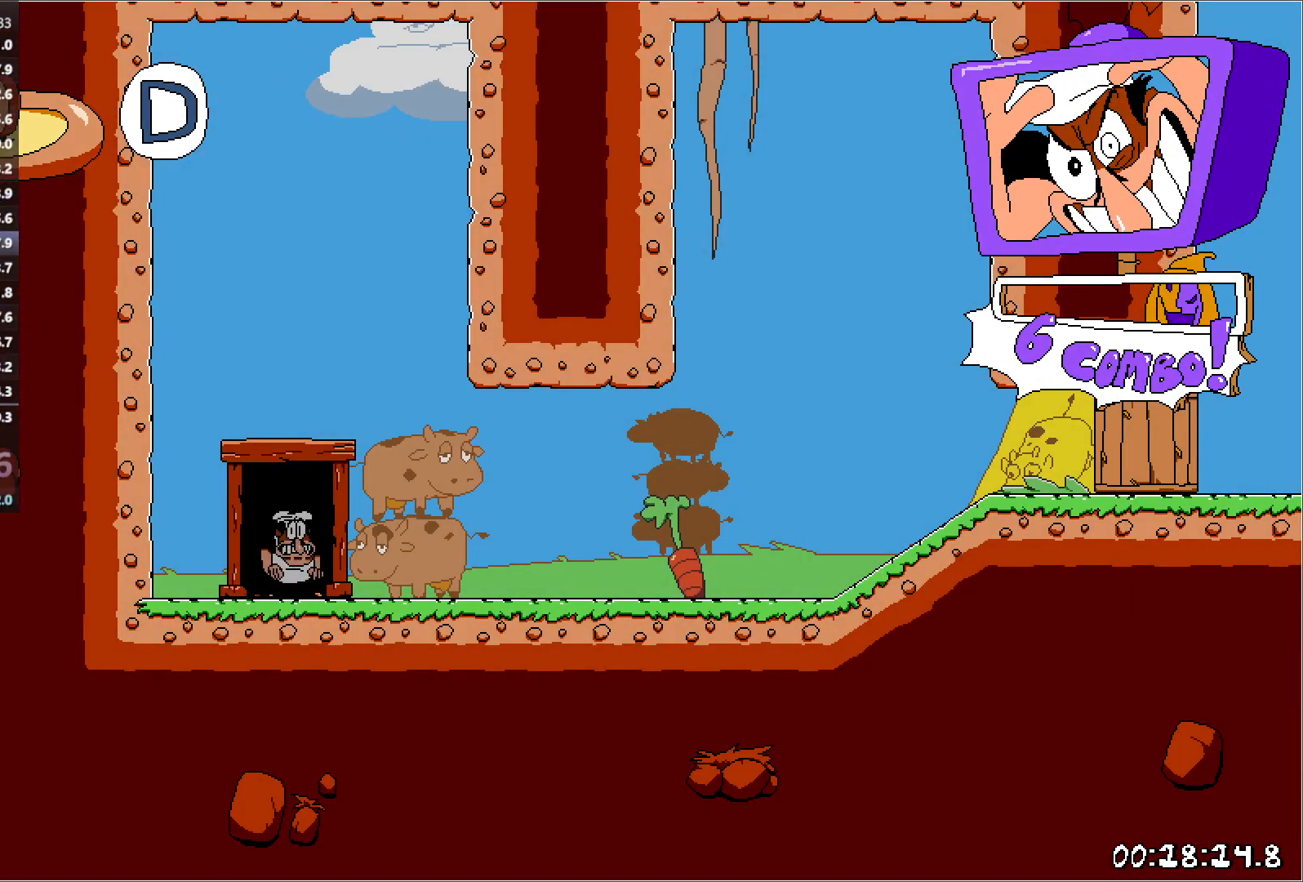
{"keys": ["right", "run"], "events": [[150, "punch", "down"], [167, "down", "down"], [350, "down", "up"], [350, "punch", "up"]]}
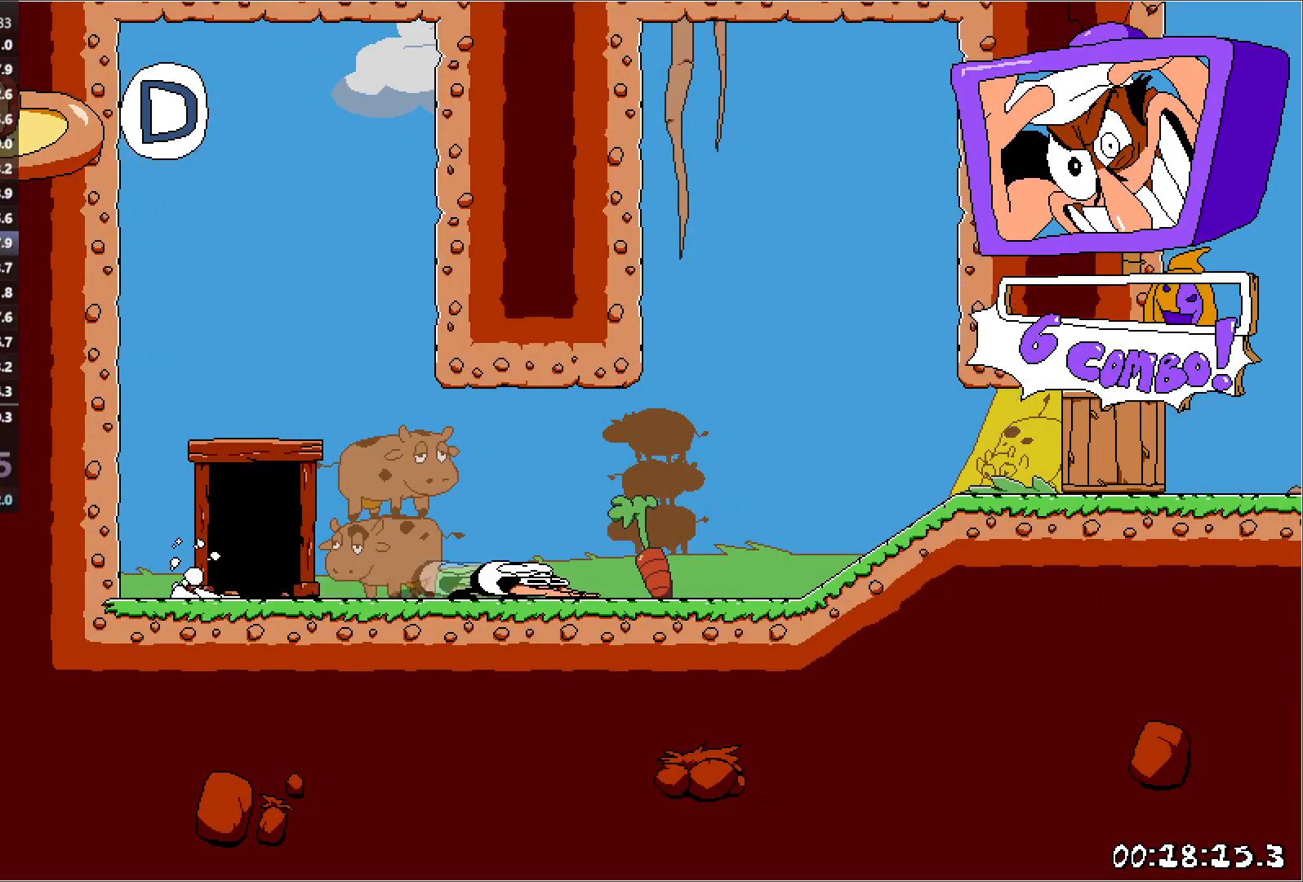
{"keys": ["right", "run"], "events": []}
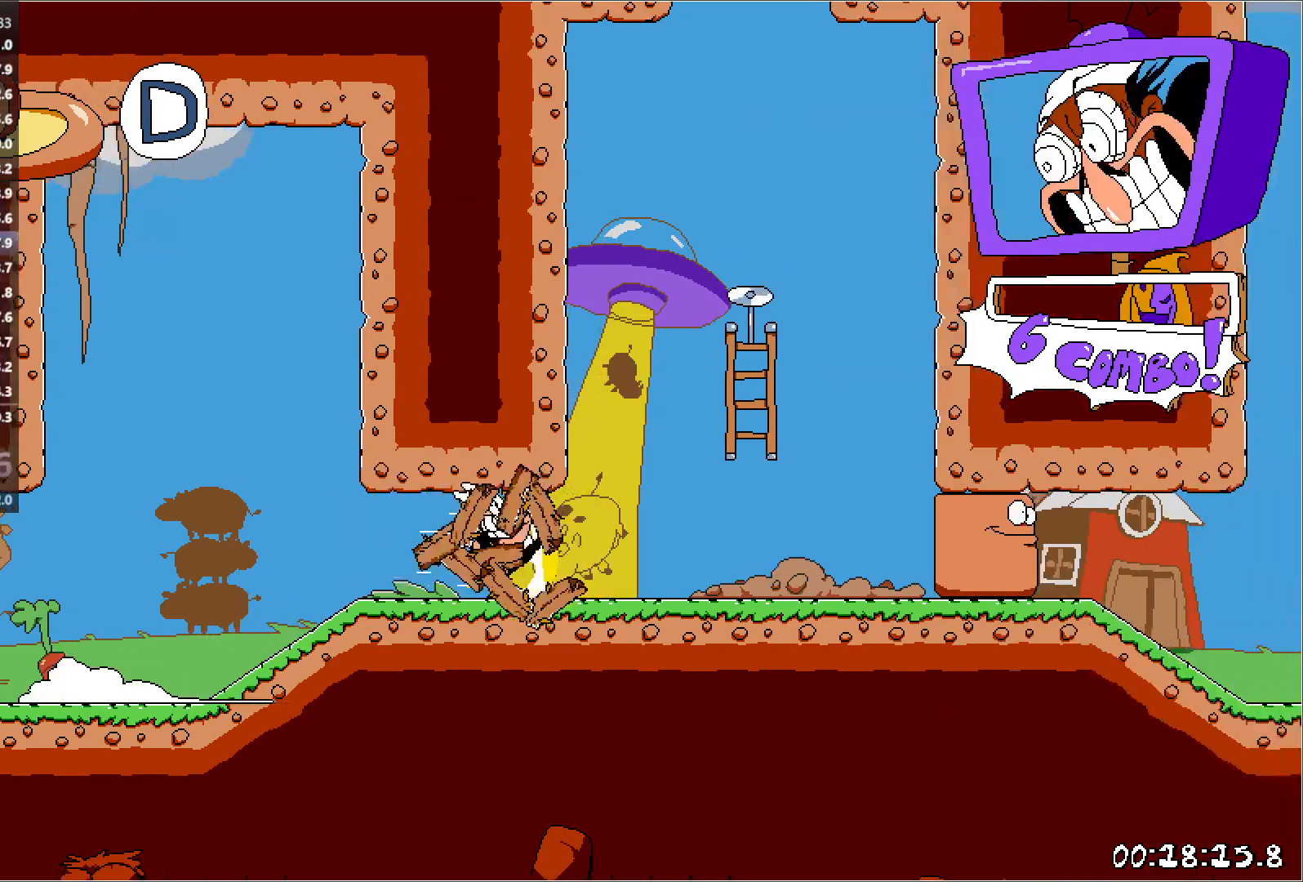
{"keys": ["jump", "left", "run"], "events": [[100, "jump", "down"], [367, "jump", "up"], [433, "jump", "down"], [450, "left", "down"], [467, "right", "up"]]}
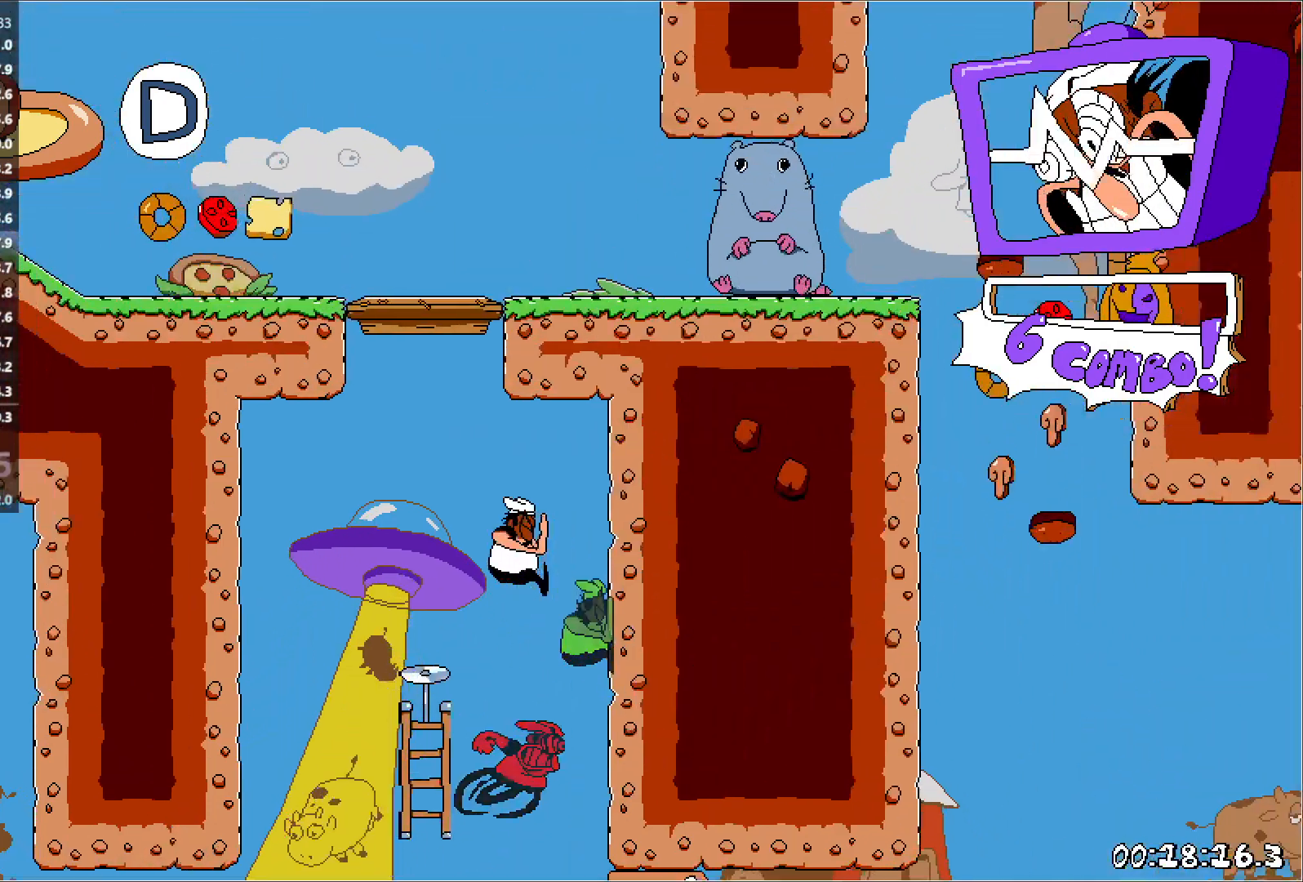
{"keys": ["right"], "events": [[283, "jump", "up"], [383, "right", "down"], [417, "left", "up"], [483, "run", "up"]]}
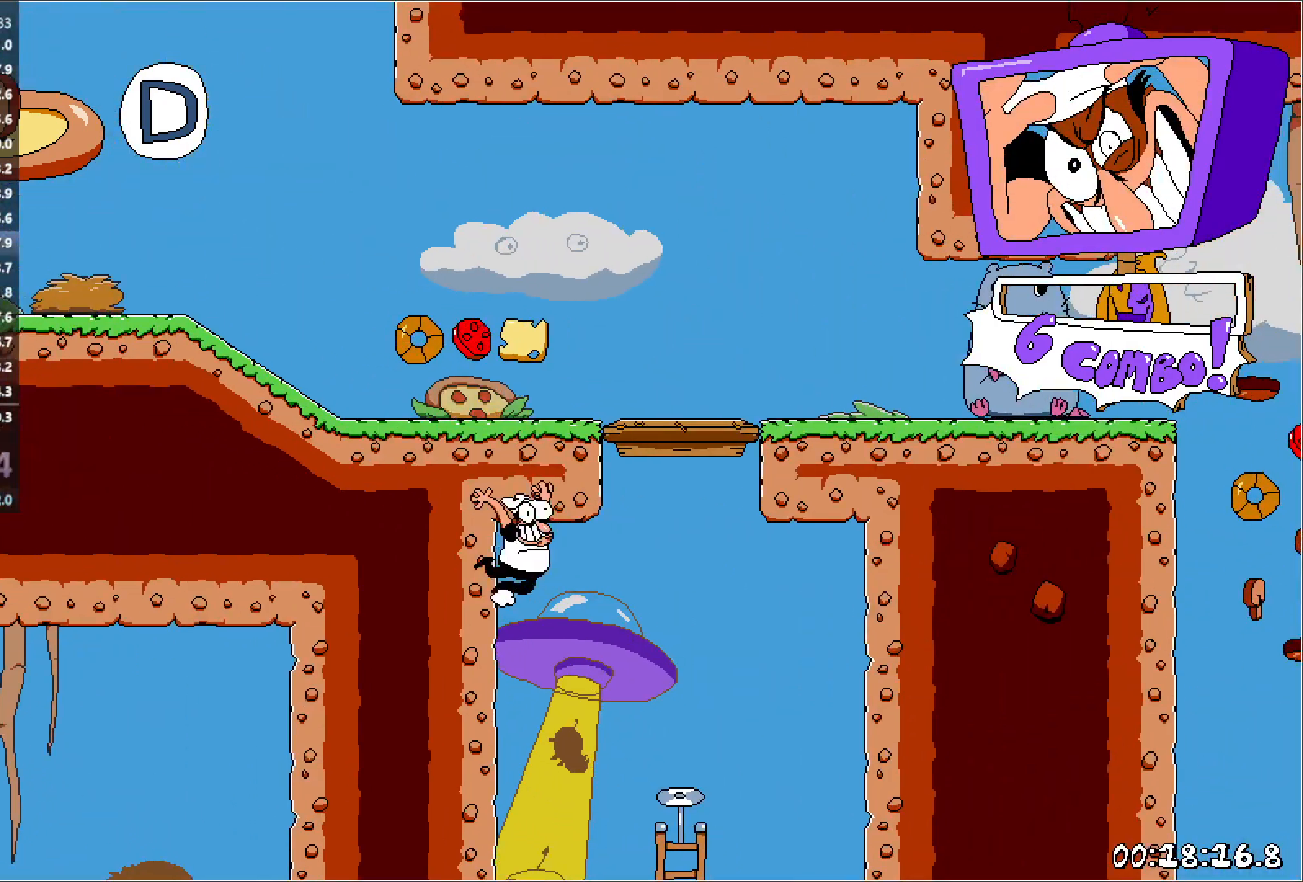
{"keys": ["up"], "events": [[300, "up", "down"], [333, "right", "up"]]}
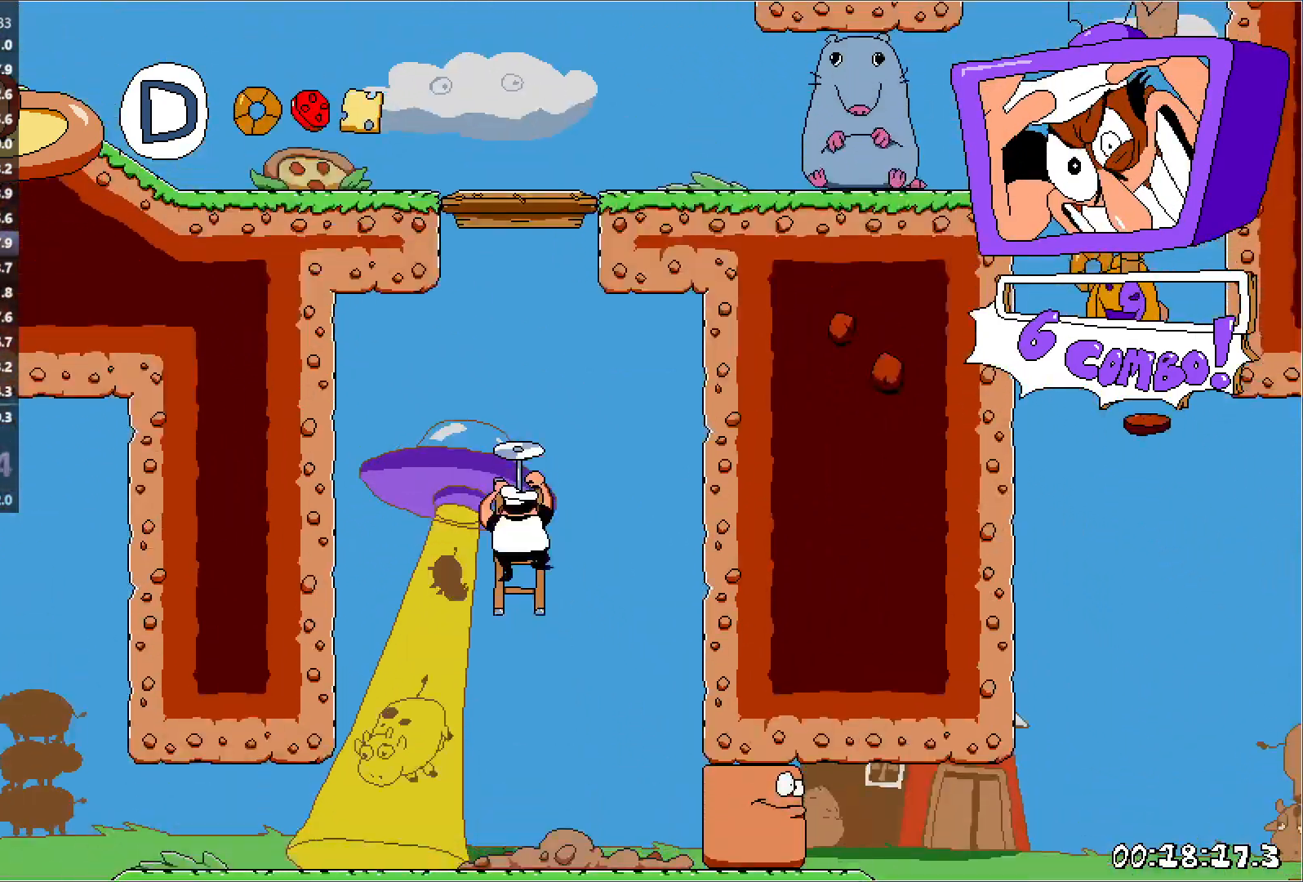
{"keys": ["left", "punch", "run"], "events": [[167, "left", "down"], [317, "jump", "down"], [333, "punch", "down"], [350, "run", "down"], [350, "up", "up"], [450, "jump", "up"], [450, "punch", "up"], [500, "punch", "down"]]}
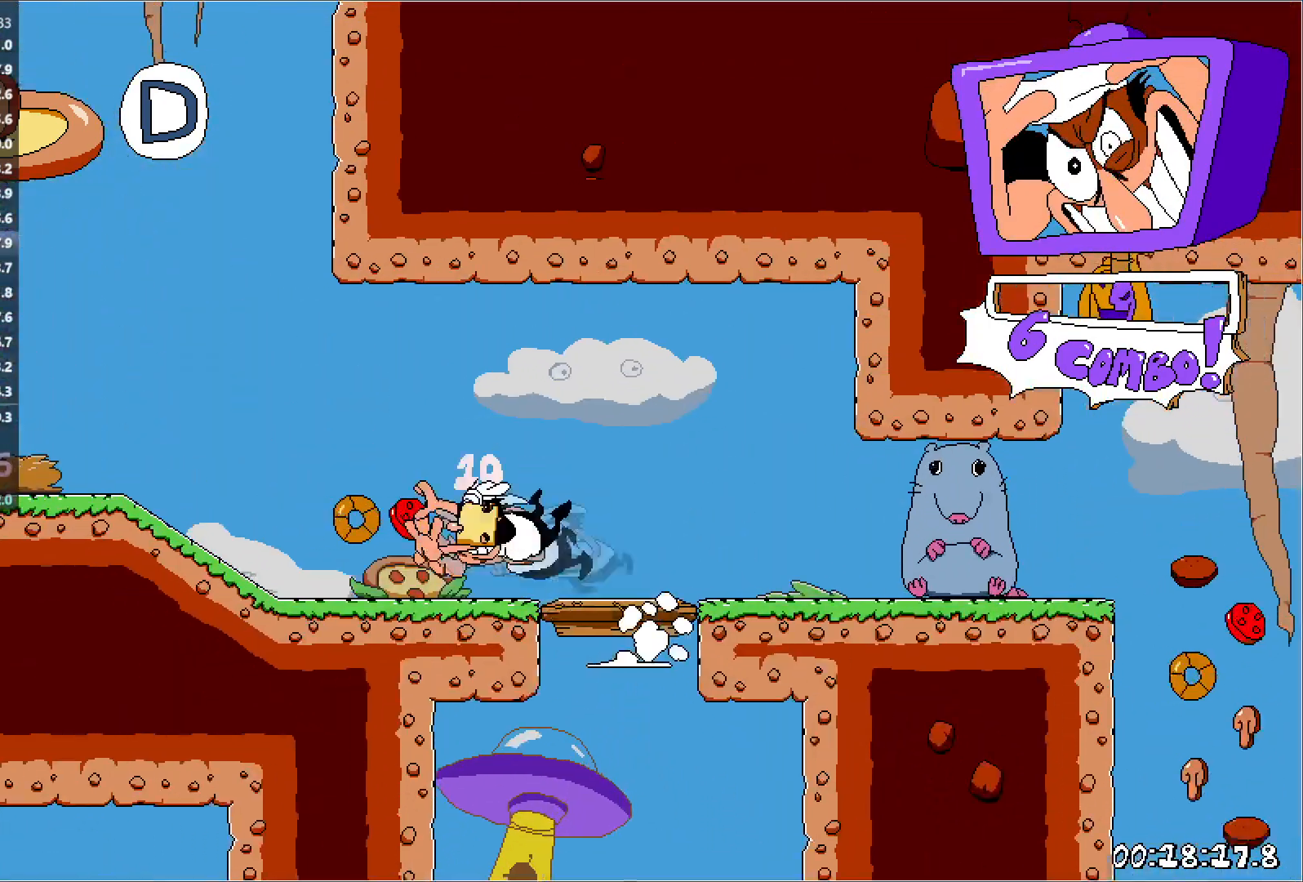
{"keys": ["left", "run"], "events": [[33, "down", "down"], [200, "down", "up"], [217, "punch", "up"]]}
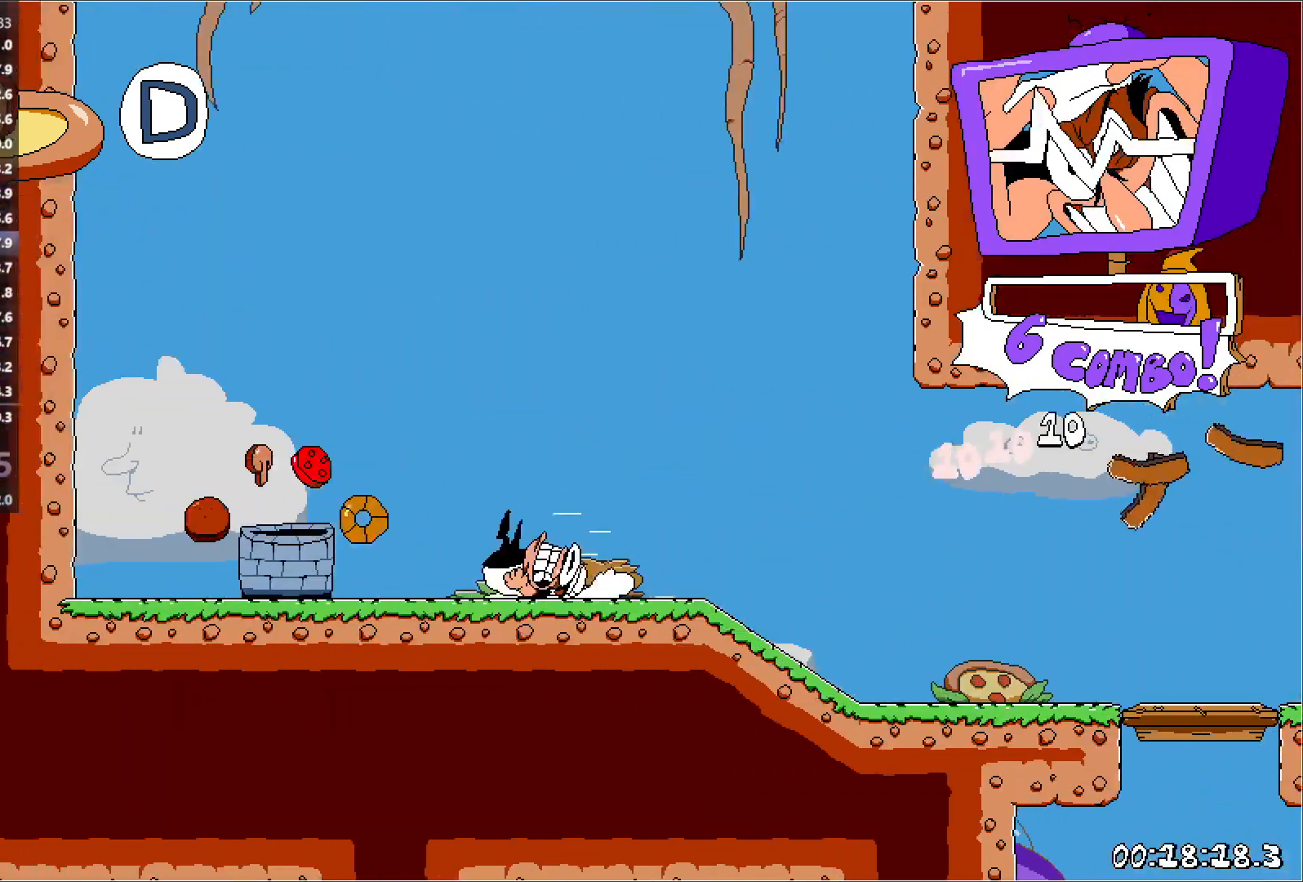
{"keys": [], "events": [[183, "punch", "down"], [200, "right", "down"], [200, "run", "up"], [217, "left", "up"], [250, "punch", "up"], [267, "right", "up"]]}
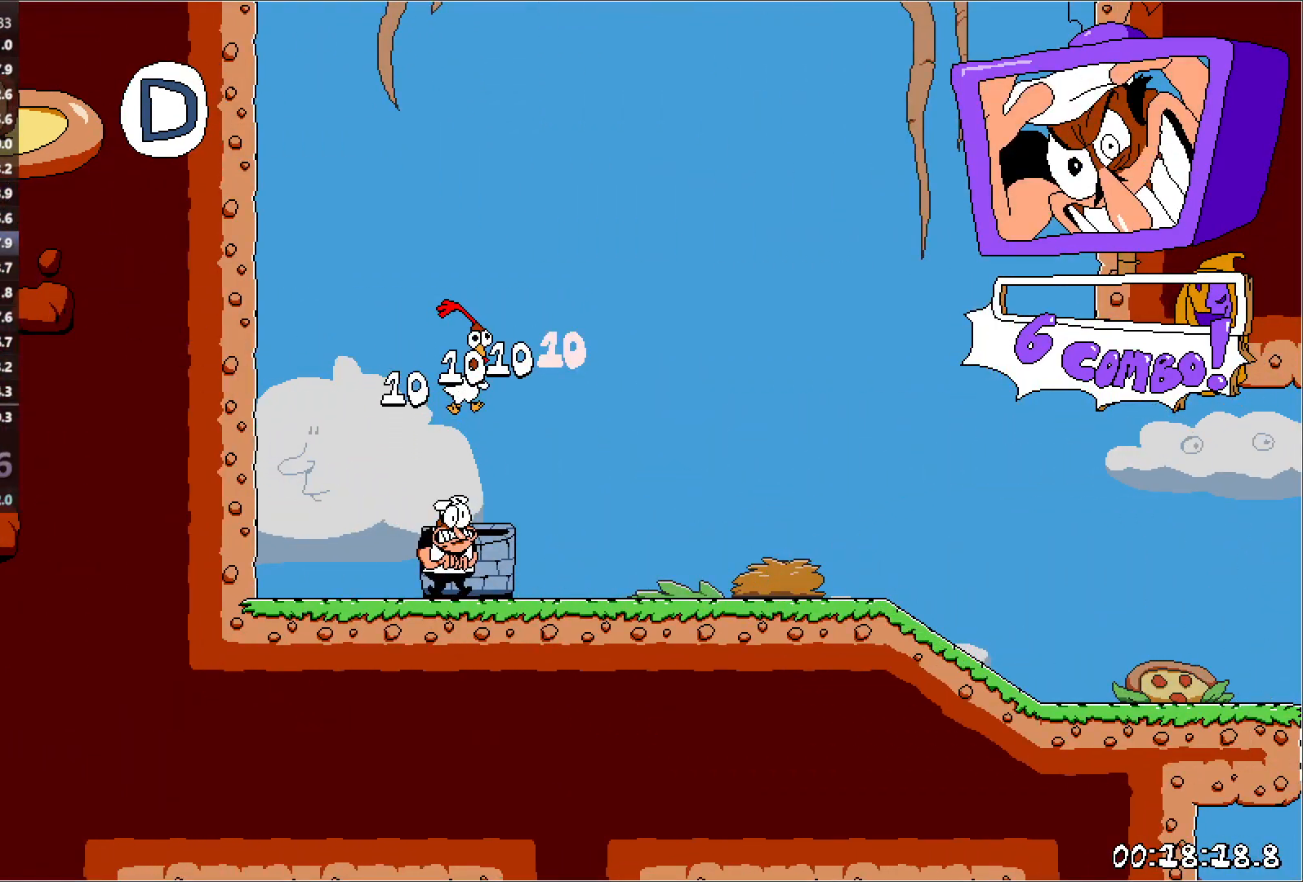
{"keys": ["punch", "right"], "events": [[333, "punch", "down"], [333, "right", "down"], [400, "punch", "up"], [467, "punch", "down"]]}
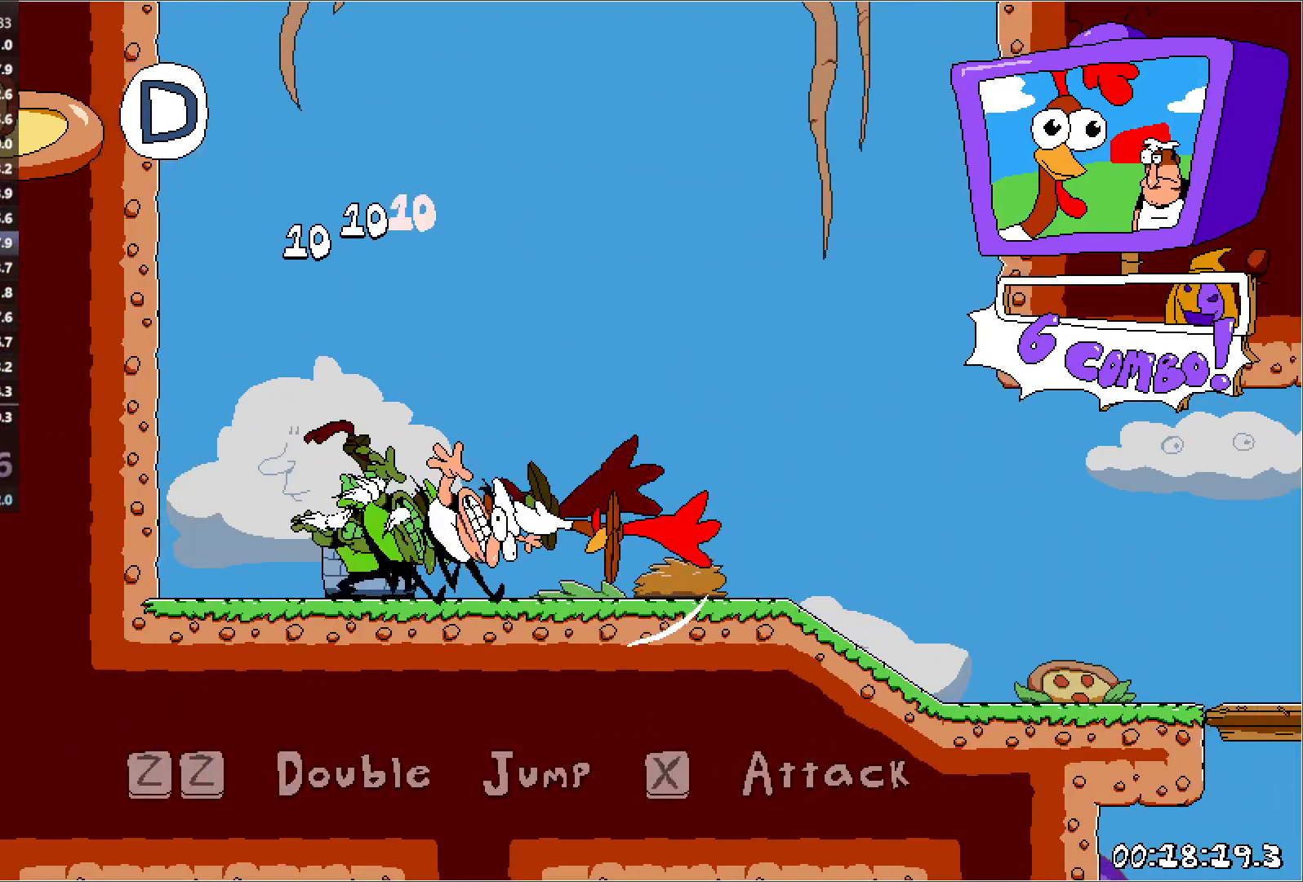
{"keys": ["punch", "right"], "events": [[67, "punch", "up"], [133, "punch", "down"], [233, "punch", "up"], [300, "punch", "down"], [400, "punch", "up"], [467, "punch", "down"]]}
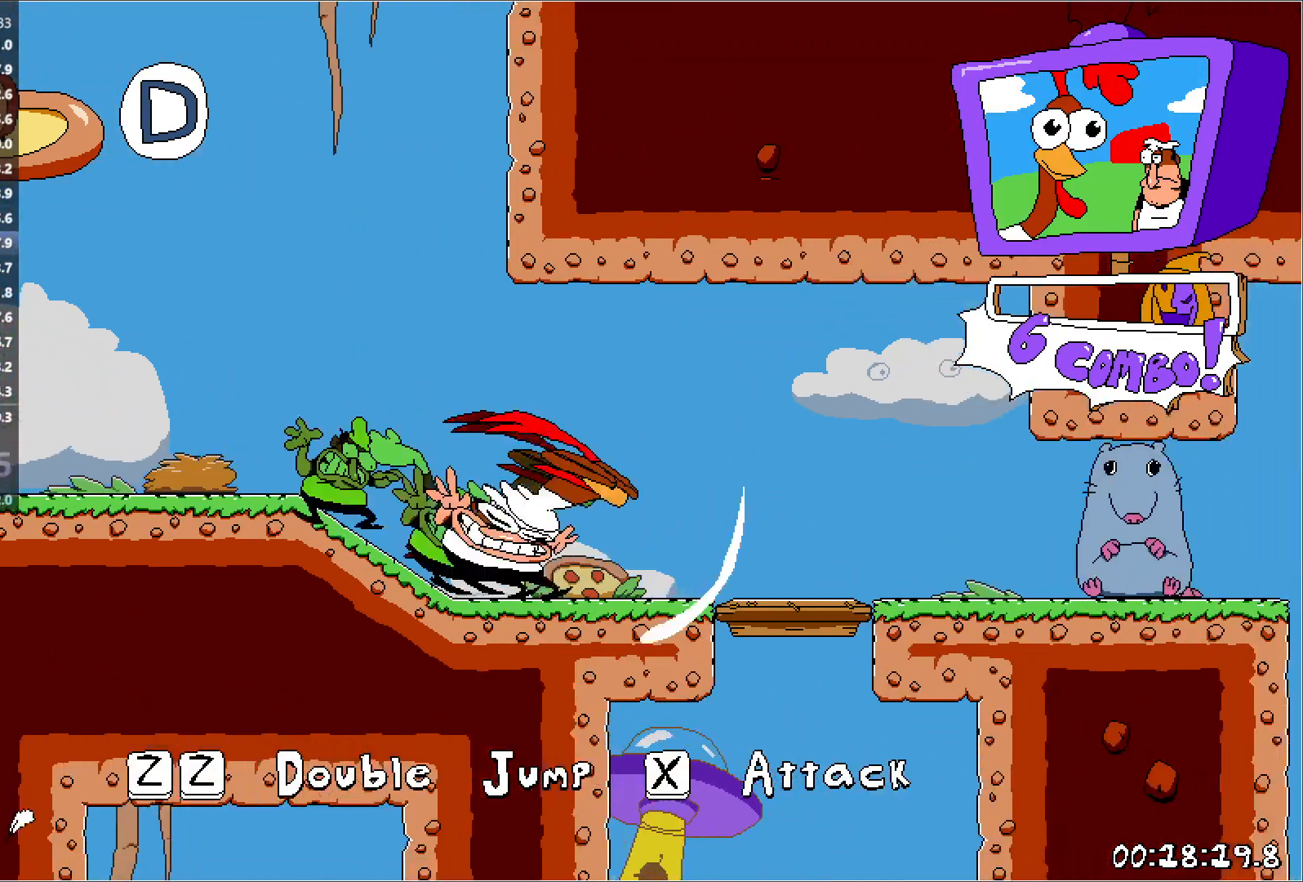
{"keys": ["punch", "right"], "events": [[67, "punch", "up"], [150, "punch", "down"], [250, "punch", "up"], [317, "punch", "down"], [417, "punch", "up"], [467, "punch", "down"]]}
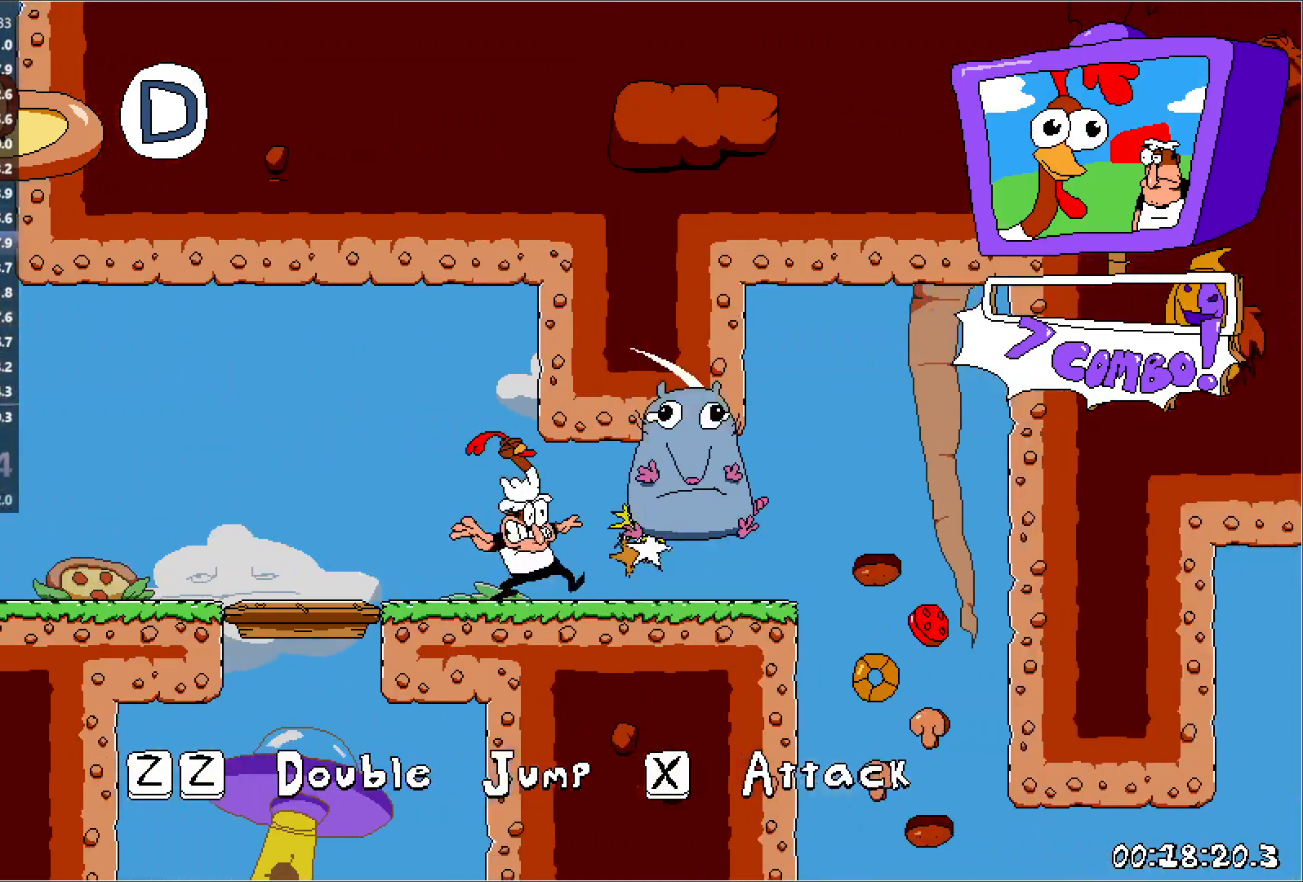
{"keys": ["right"], "events": [[83, "punch", "up"]]}
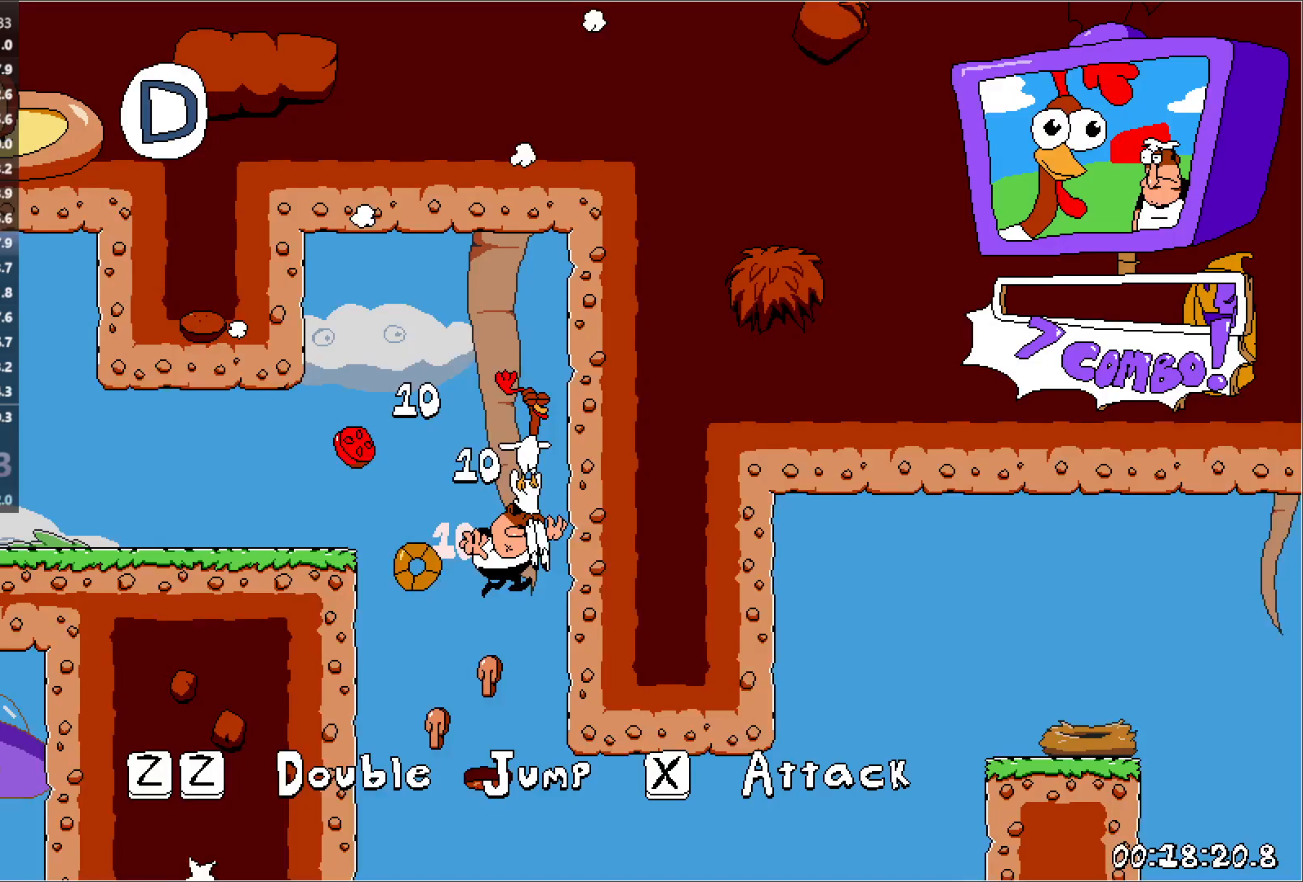
{"keys": ["right"], "events": [[200, "punch", "down"], [417, "punch", "up"]]}
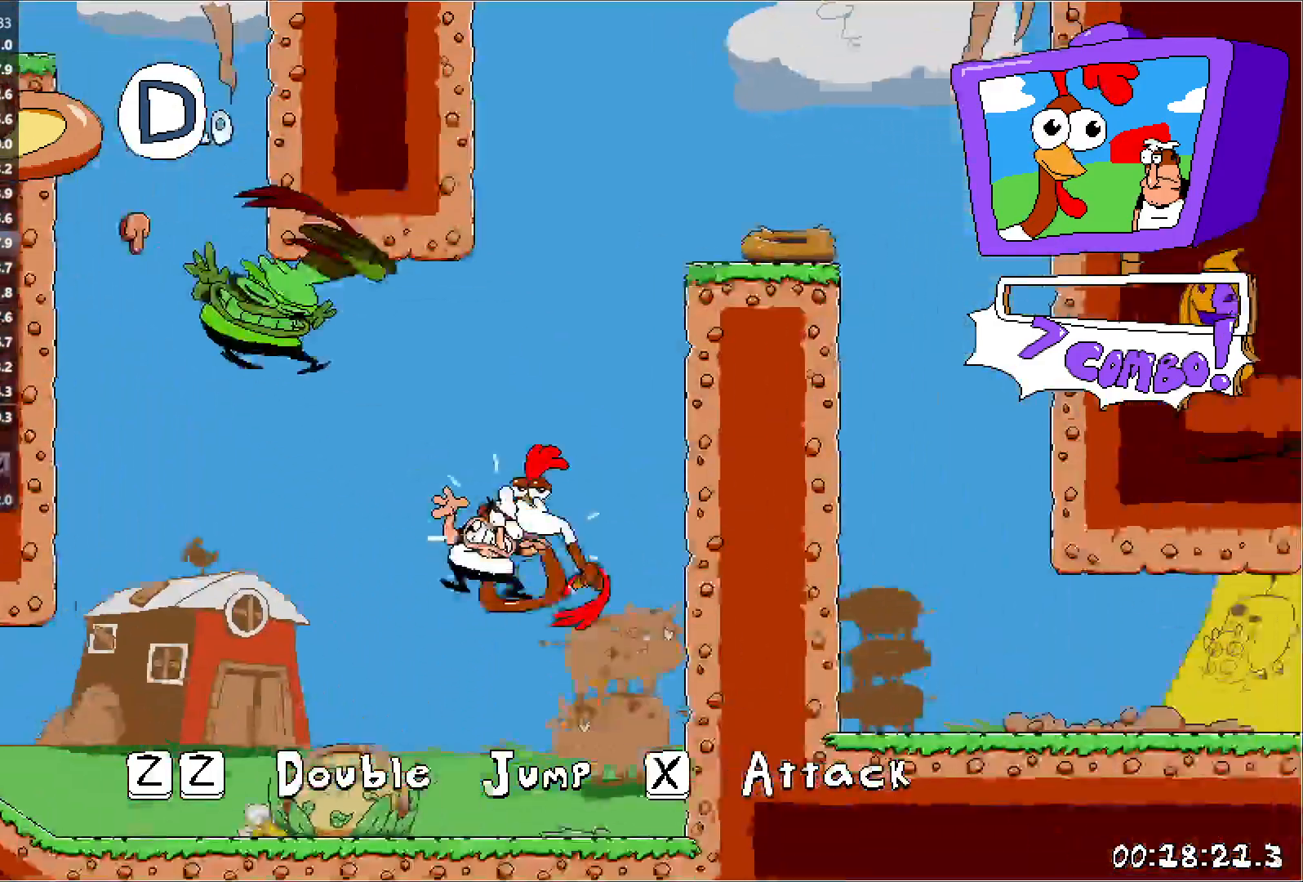
{"keys": ["punch", "right"], "events": [[250, "punch", "down"], [350, "punch", "up"], [433, "punch", "down"]]}
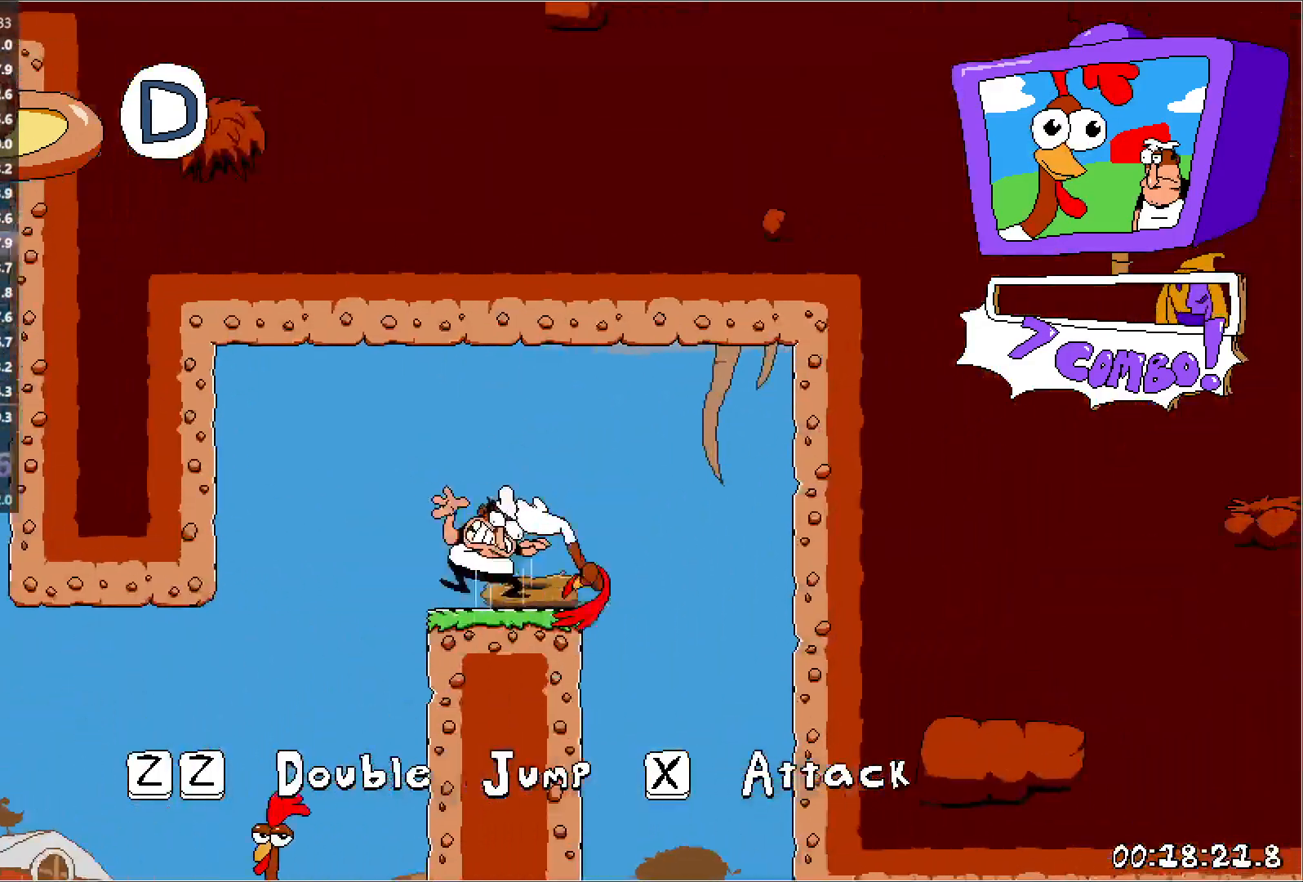
{"keys": ["right"], "events": [[50, "punch", "up"], [150, "punch", "down"], [233, "punch", "up"], [350, "punch", "down"], [433, "punch", "up"]]}
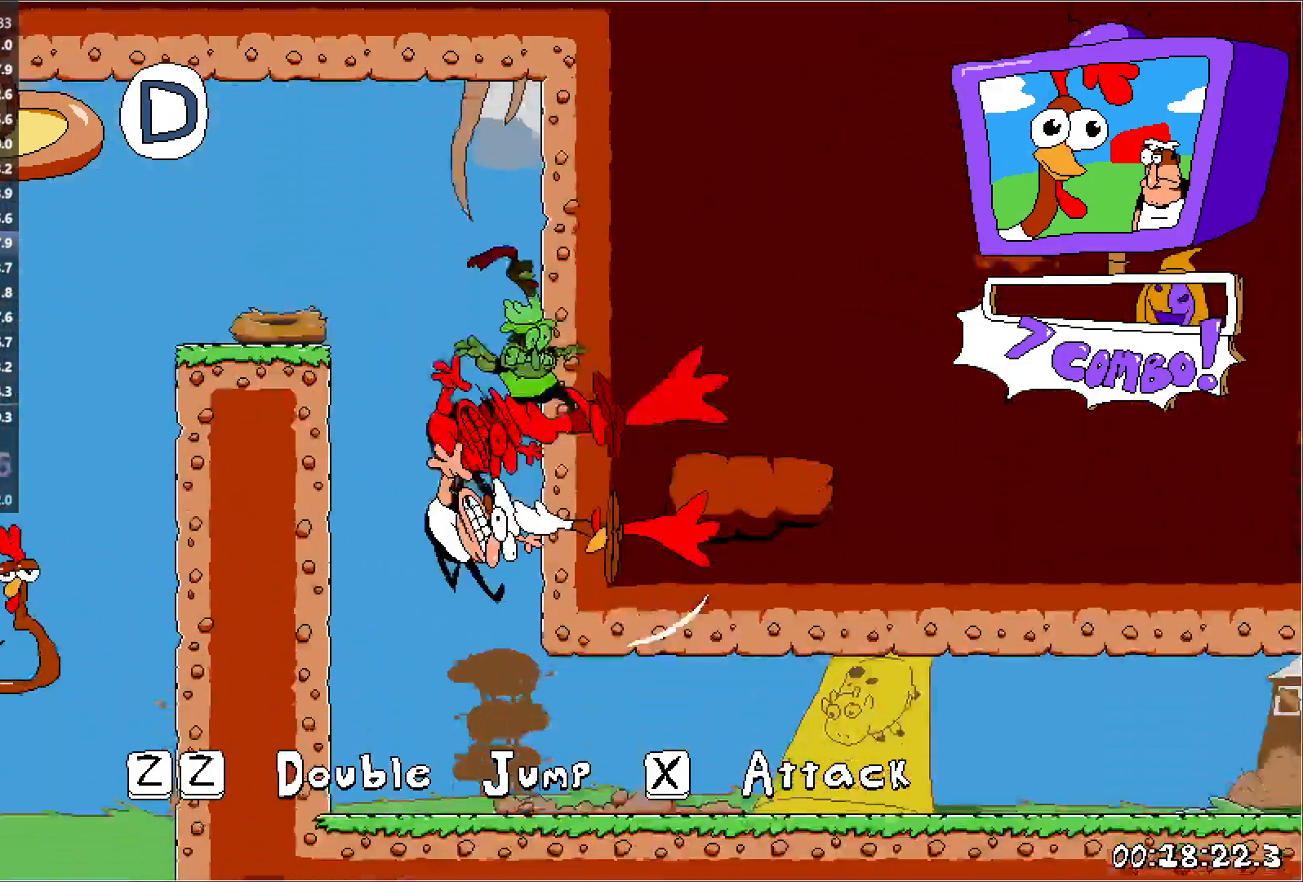
{"keys": ["right"], "events": [[33, "punch", "down"], [133, "punch", "up"], [200, "punch", "down"], [300, "punch", "up"], [400, "punch", "down"], [483, "punch", "up"]]}
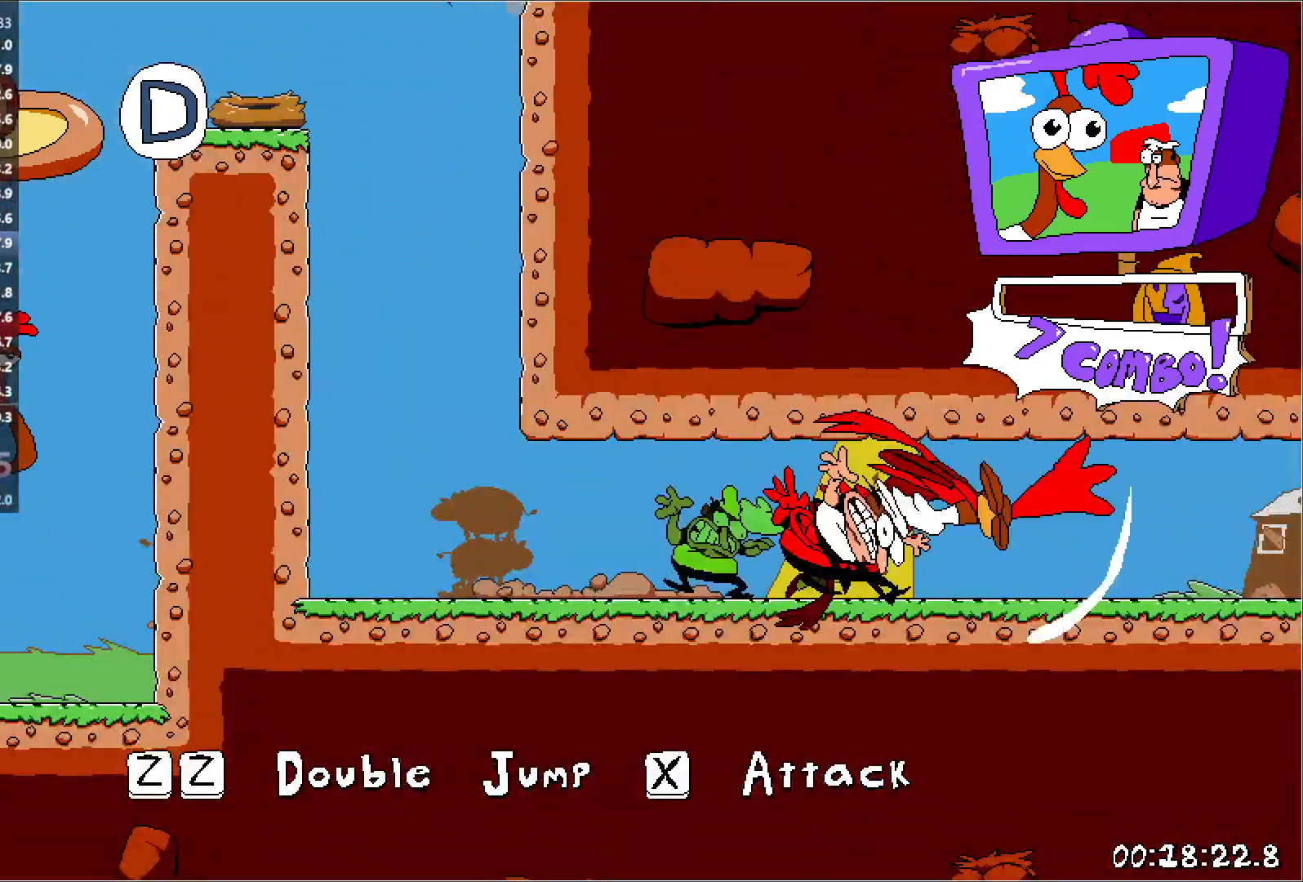
{"keys": ["punch", "right"], "events": [[83, "punch", "down"], [167, "punch", "up"], [267, "punch", "down"], [350, "punch", "up"], [450, "punch", "down"]]}
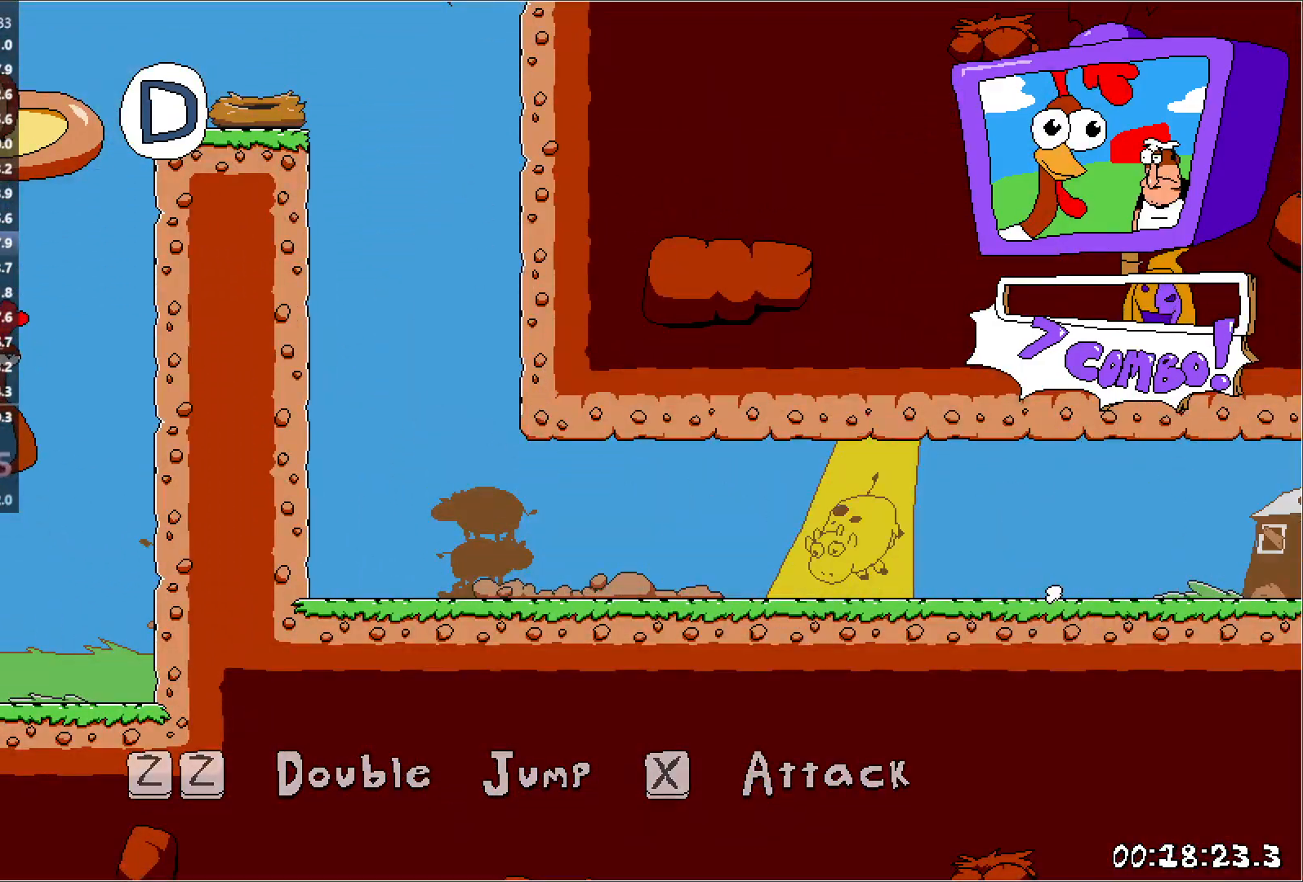
{"keys": ["right"], "events": [[50, "punch", "up"], [150, "punch", "down"], [250, "punch", "up"], [317, "punch", "down"], [433, "punch", "up"]]}
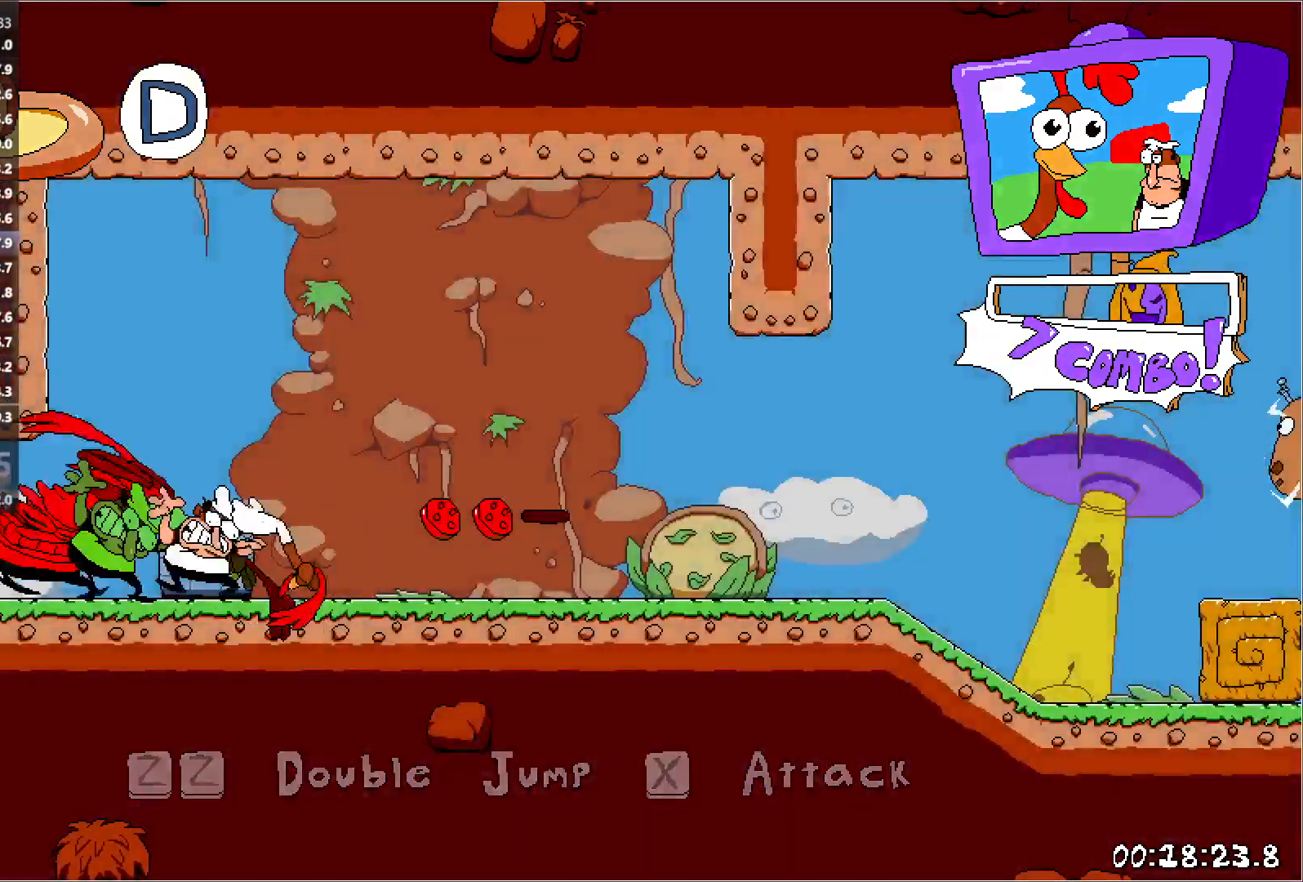
{"keys": ["right"], "events": [[17, "punch", "down"], [117, "punch", "up"], [200, "punch", "down"], [317, "punch", "up"], [383, "punch", "down"], [467, "punch", "up"]]}
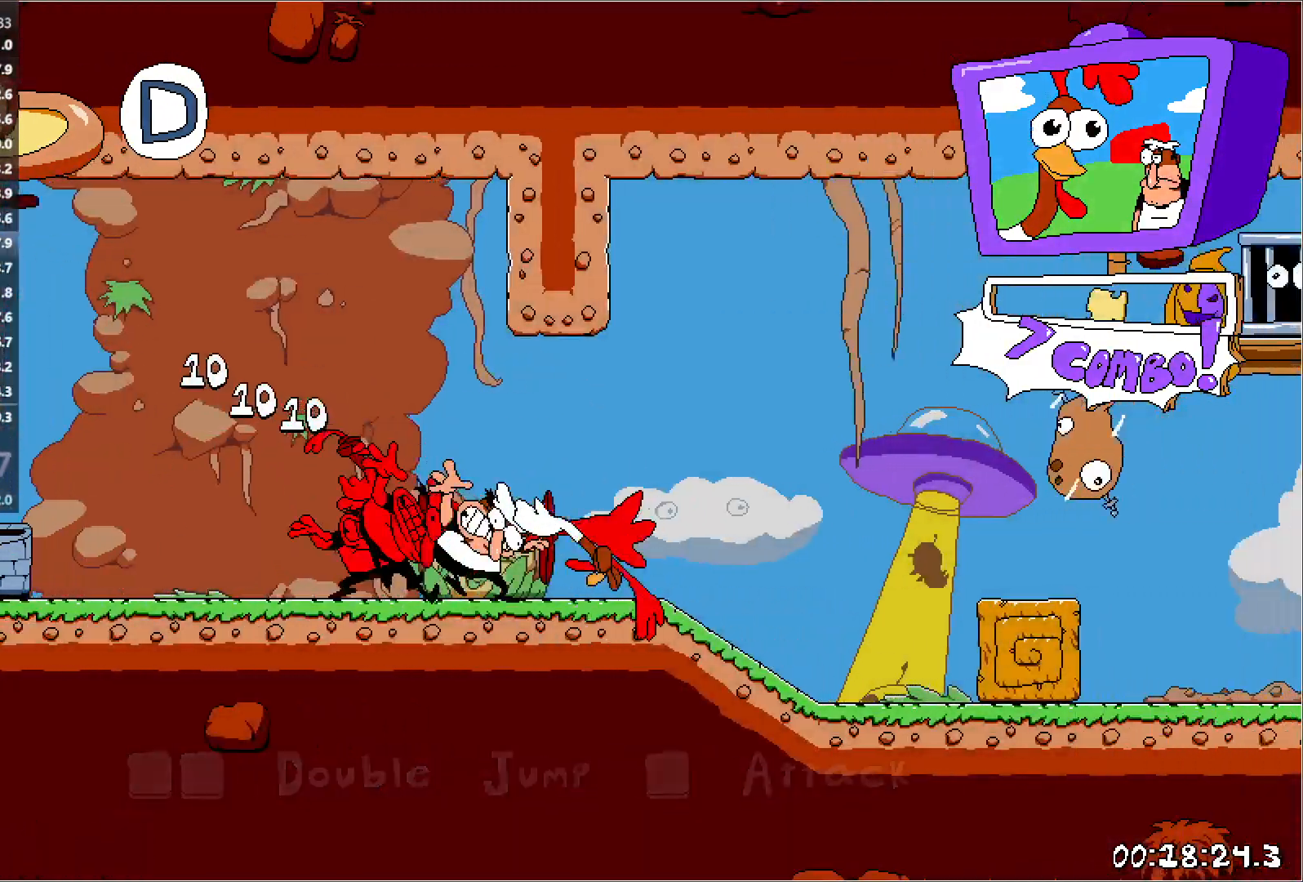
{"keys": ["right"], "events": [[217, "jump", "down"], [300, "punch", "down"], [433, "jump", "up"], [433, "punch", "up"]]}
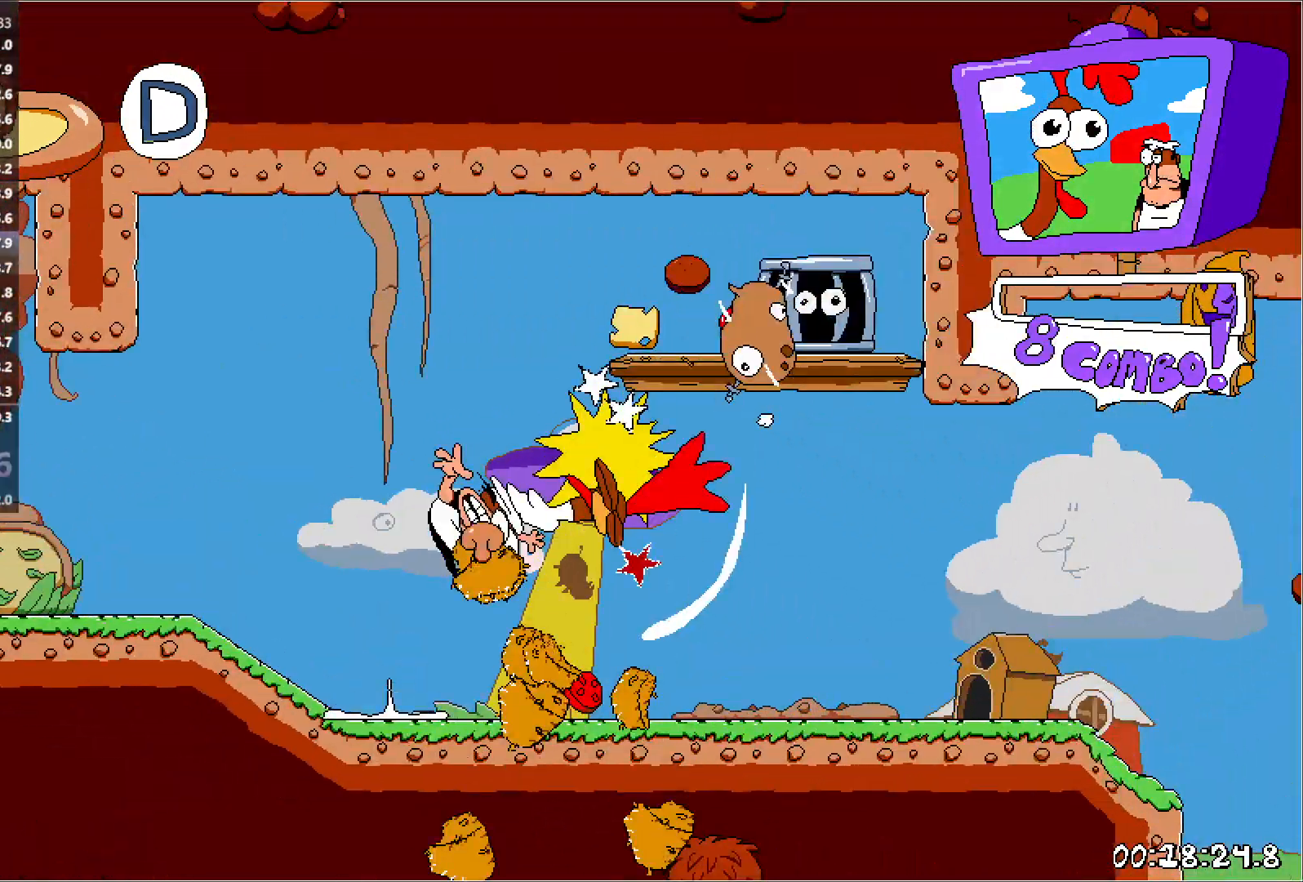
{"keys": ["jump"], "events": [[217, "right", "up"], [250, "left", "down"], [350, "jump", "down"], [483, "left", "up"]]}
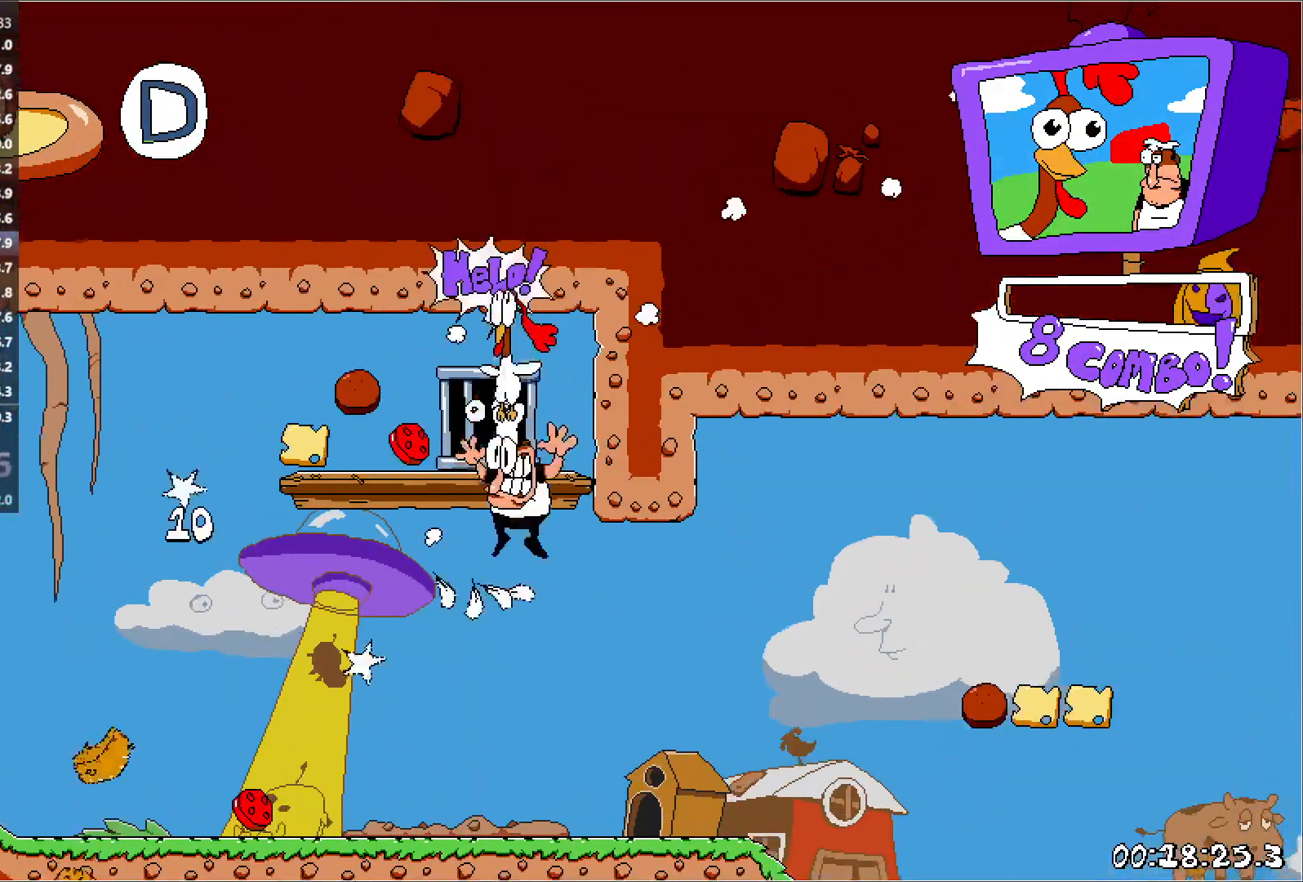
{"keys": ["punch", "right"], "events": [[50, "jump", "up"], [250, "right", "down"], [367, "punch", "down"]]}
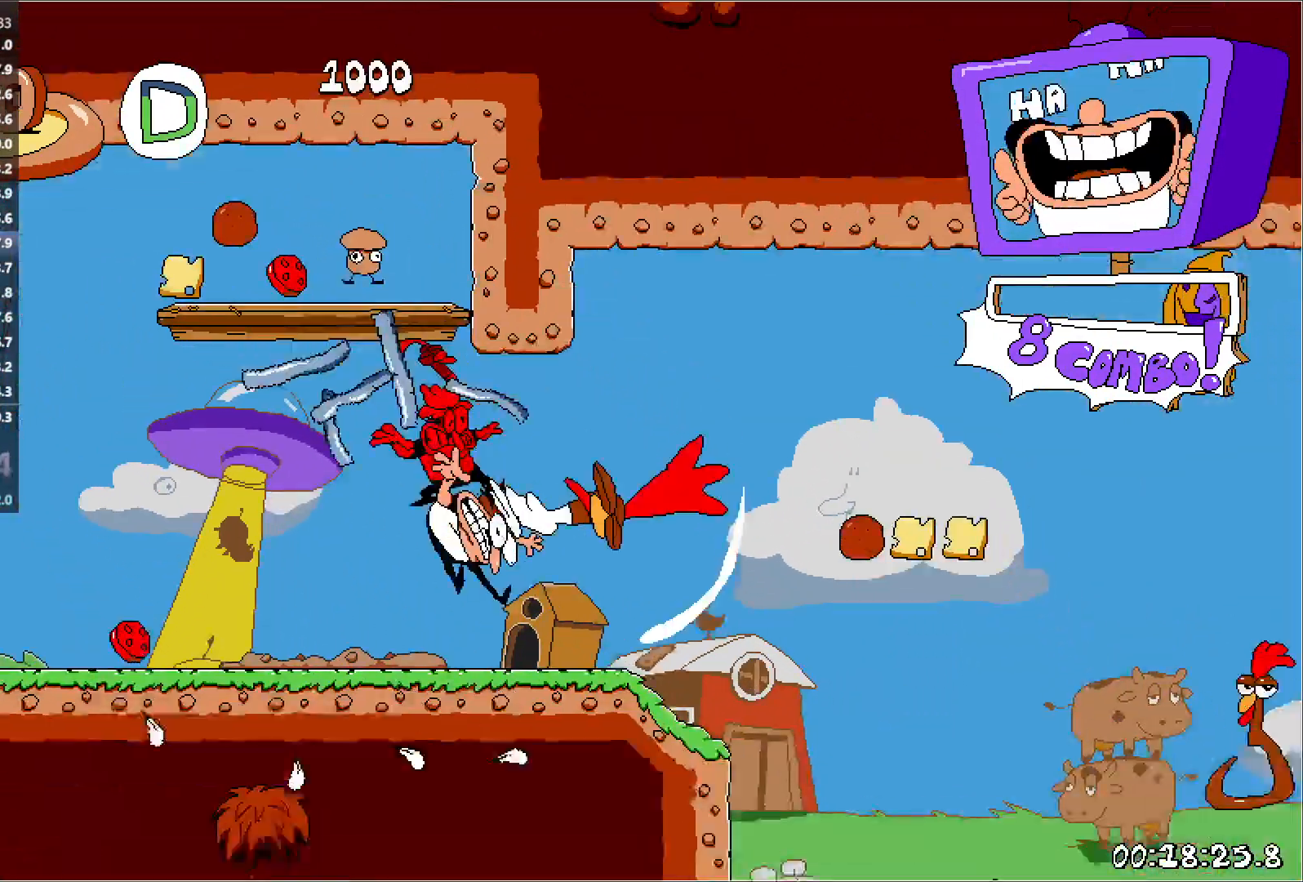
{"keys": ["right"], "events": [[50, "punch", "up"], [183, "punch", "down"], [283, "punch", "up"]]}
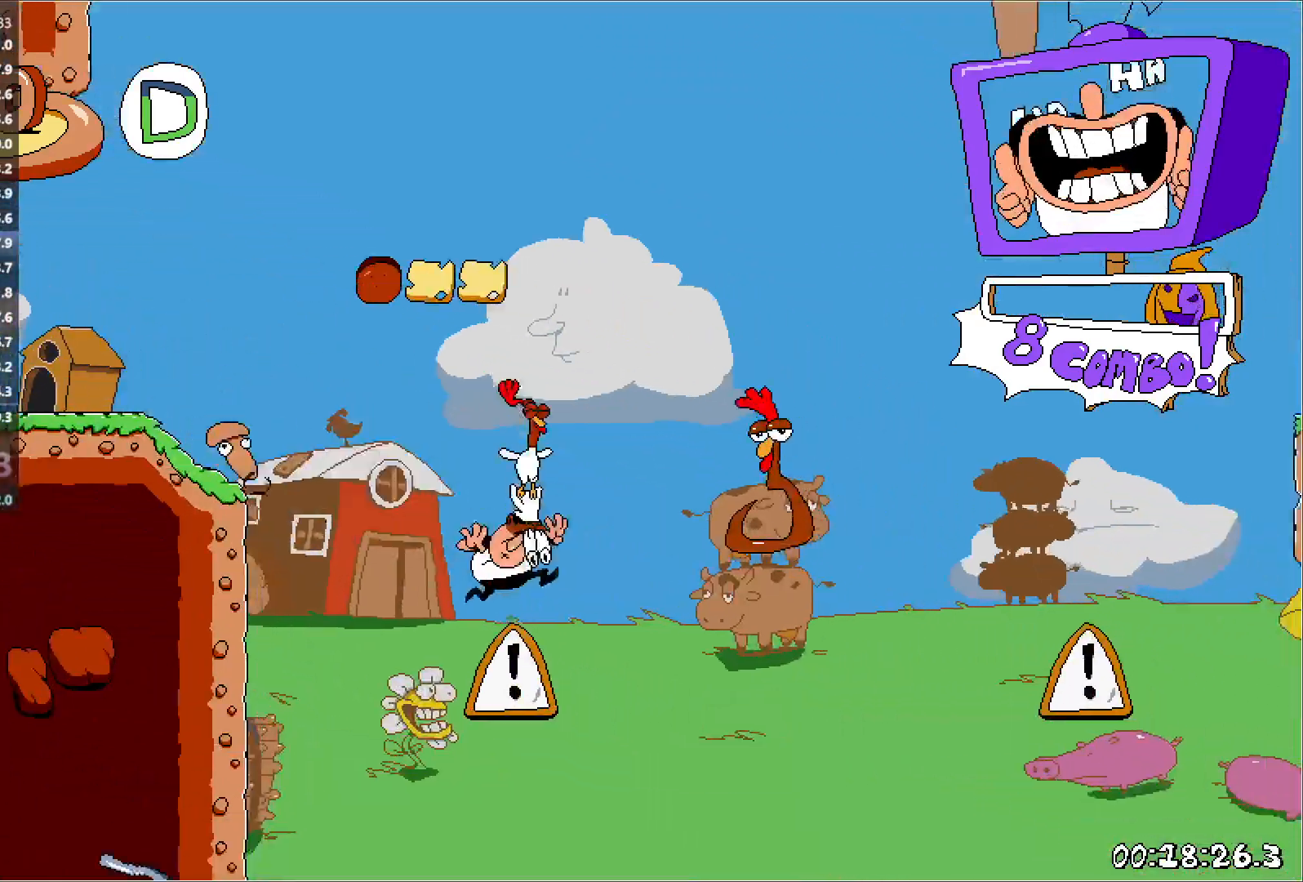
{"keys": ["right"], "events": [[33, "punch", "down"], [133, "punch", "up"], [333, "punch", "down"], [433, "punch", "up"]]}
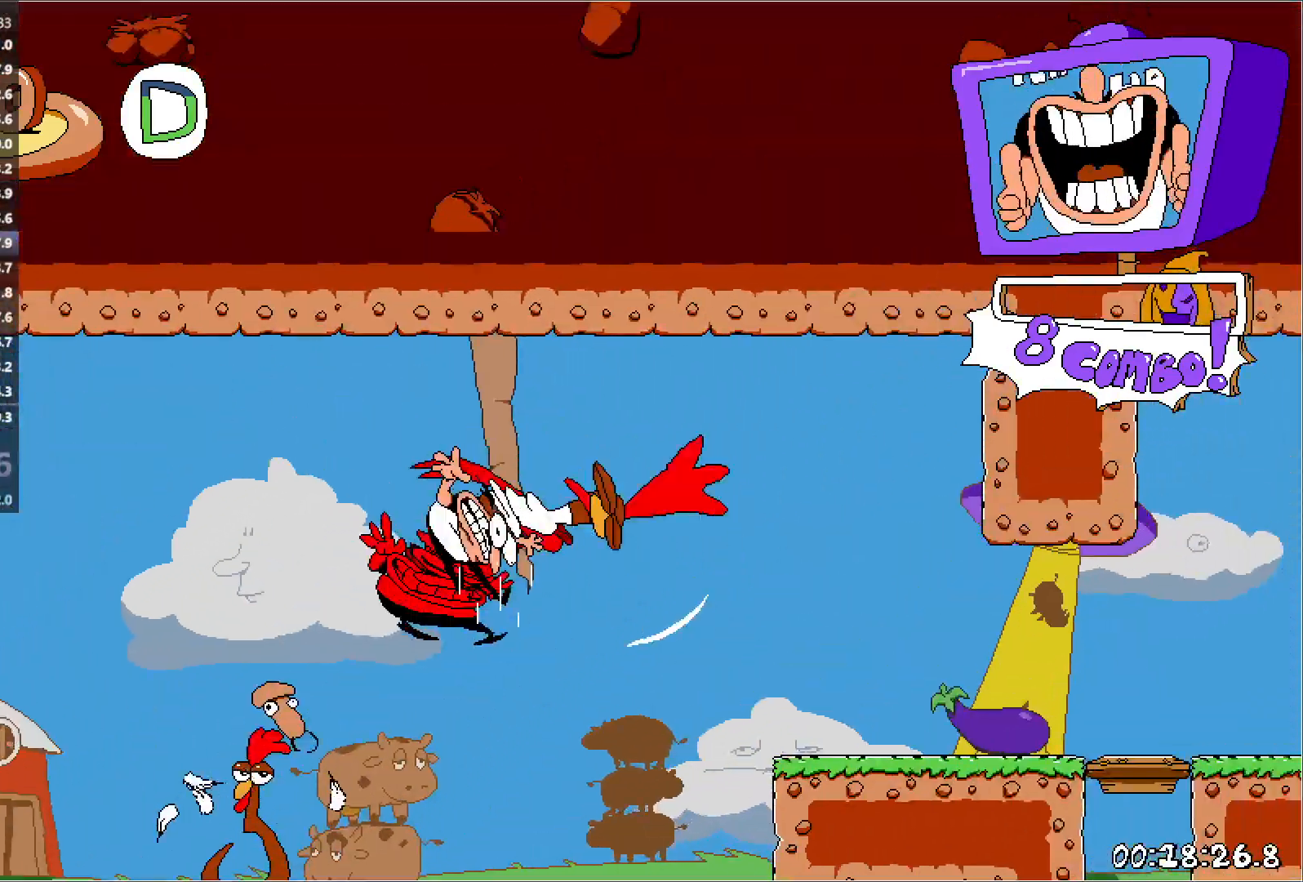
{"keys": ["punch", "right"], "events": [[33, "punch", "down"], [133, "punch", "up"], [233, "punch", "down"], [333, "punch", "up"], [433, "punch", "down"]]}
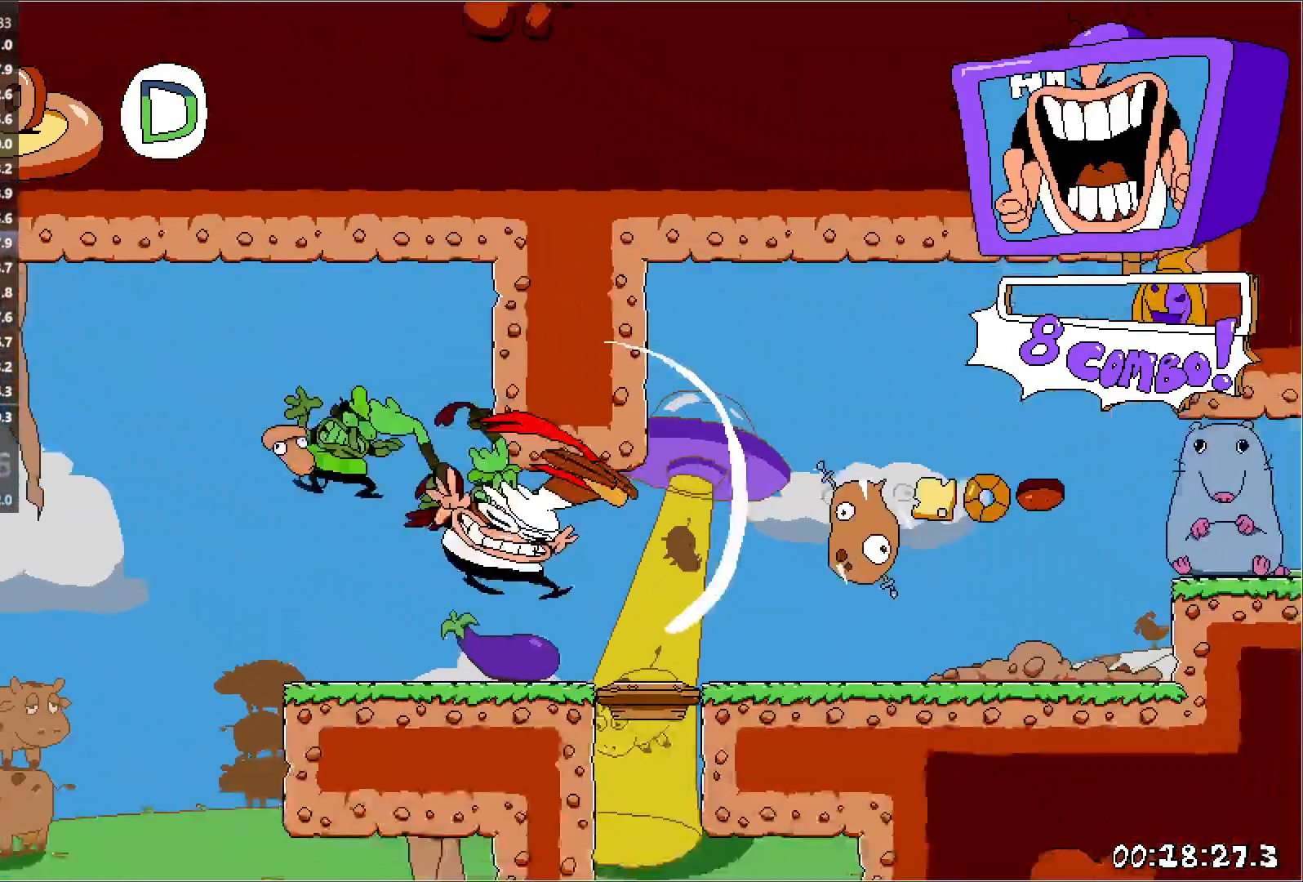
{"keys": ["jump", "punch", "right"], "events": [[50, "punch", "up"], [150, "punch", "down"], [317, "punch", "up"], [467, "jump", "down"], [483, "punch", "down"]]}
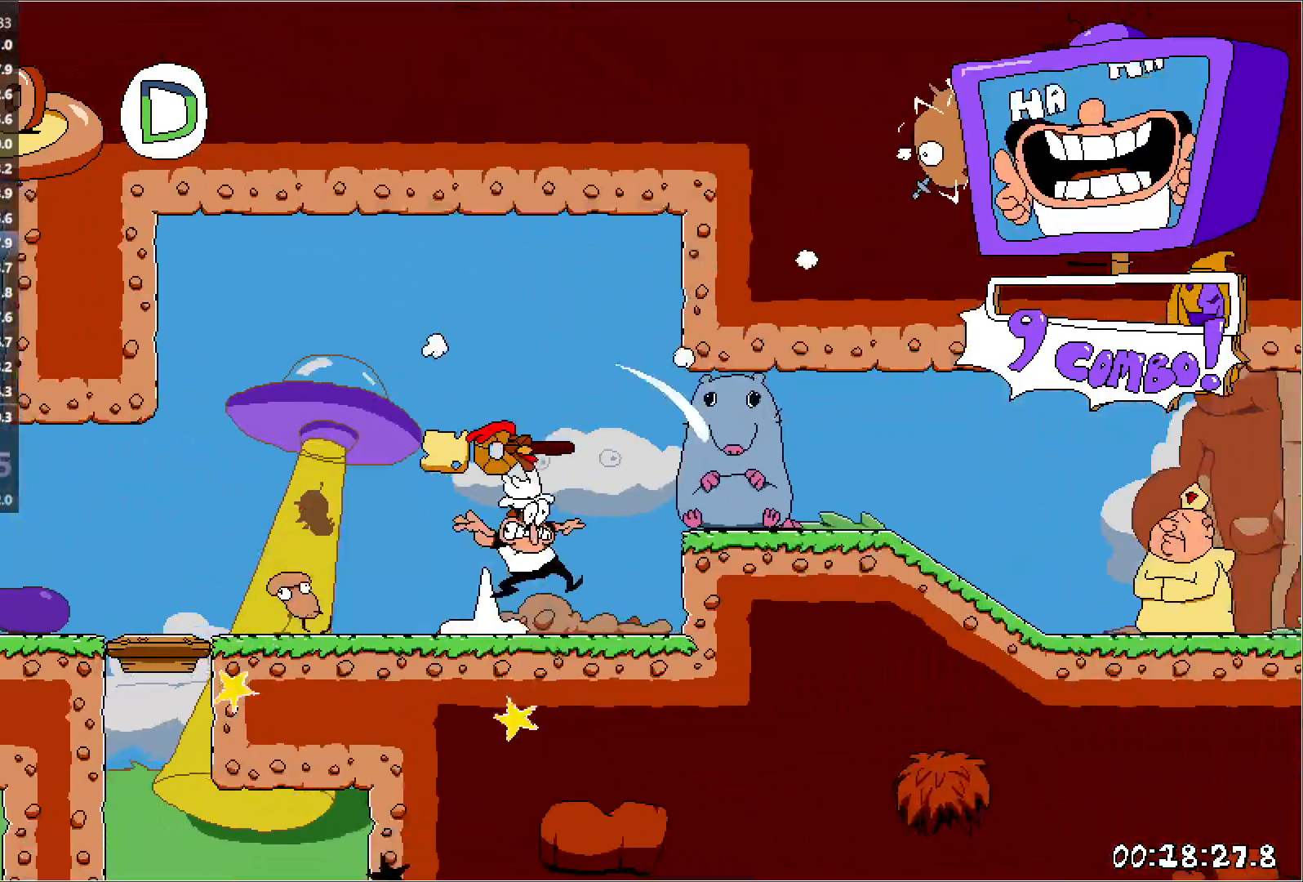
{"keys": ["right", "run"], "events": [[33, "run", "down"], [117, "jump", "up"], [183, "punch", "up"], [300, "punch", "down"], [433, "punch", "up"]]}
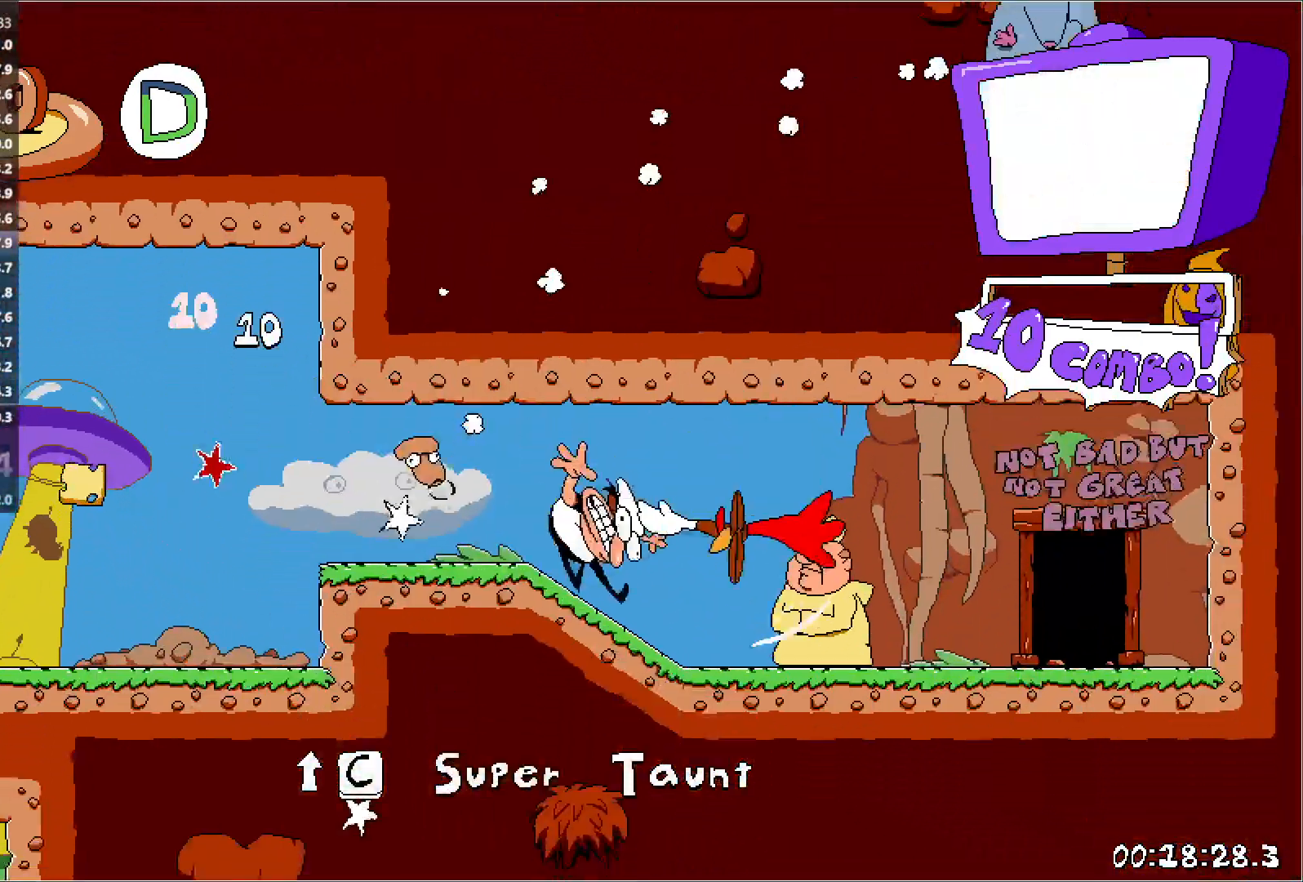
{"keys": ["right", "run", "up"], "events": [[333, "up", "down"]]}
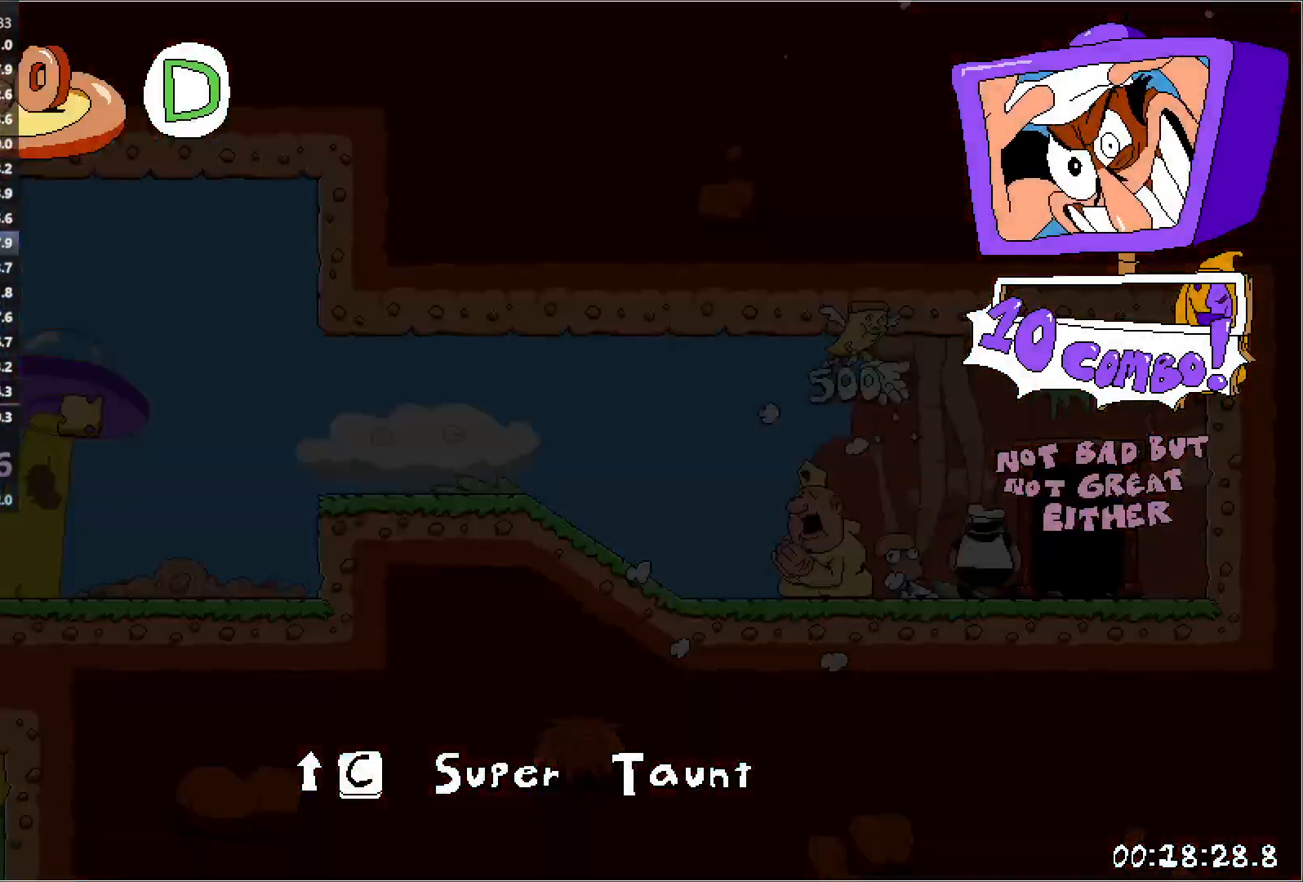
{"keys": ["right", "run"], "events": [[67, "up", "up"]]}